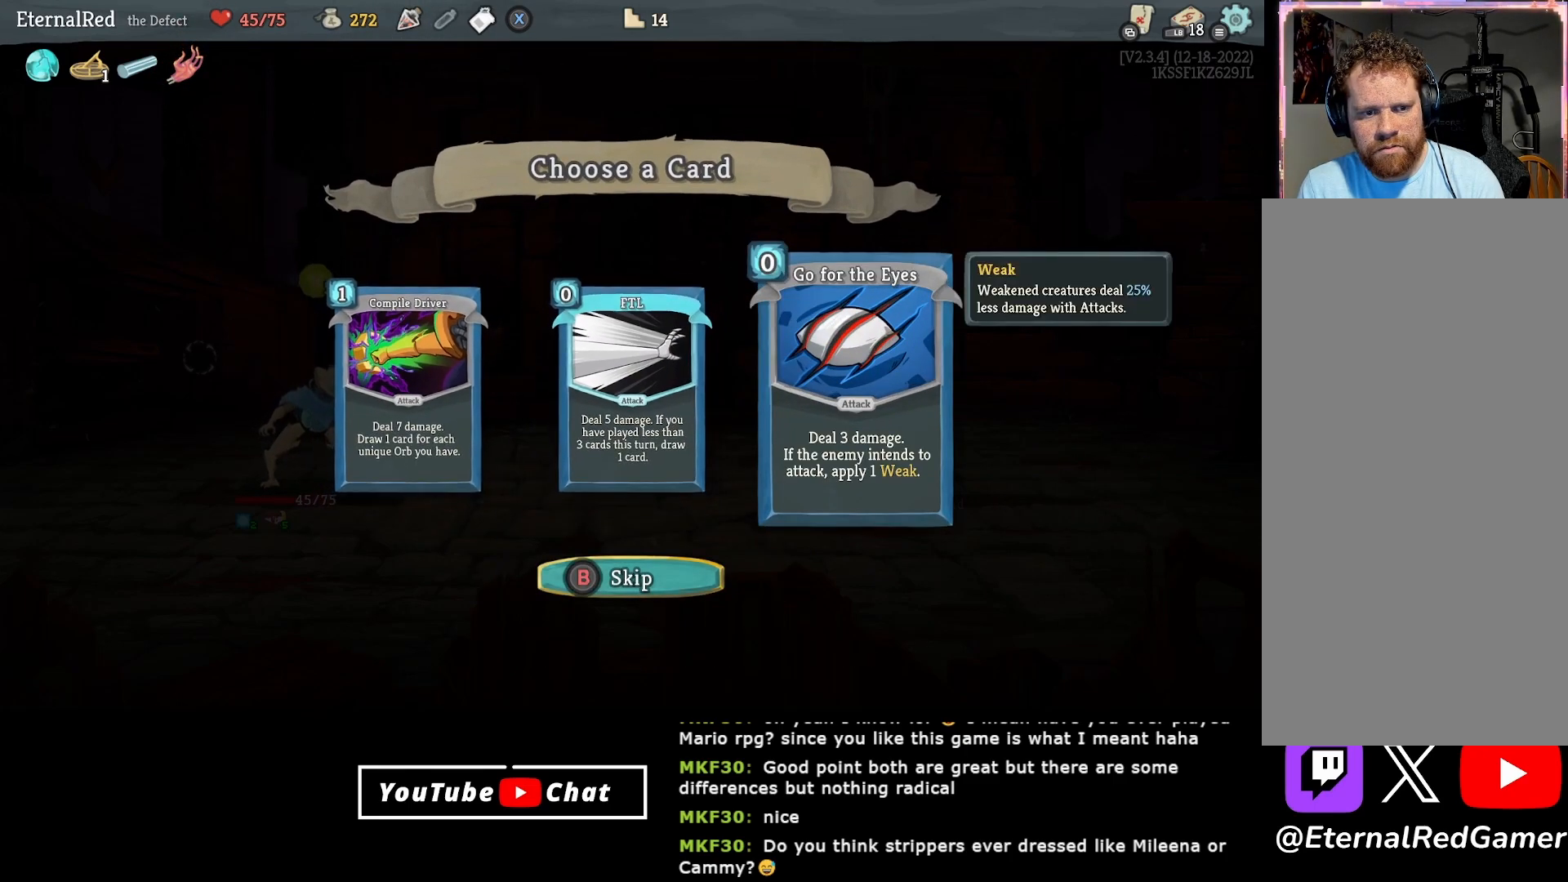
Gameplay with a controller (Xbox layout); each line is a JSON object with the inputs held at the frame after it. "events" lists button and stick changes between this image and that frame as [ms after this image, input, new state], when the widget could be followed in between. Not read: left_stick.
{"buttons": [], "right_stick": "center", "events": [[350, "DPAD_LEFT", "down"], [417, "DPAD_LEFT", "up"]]}
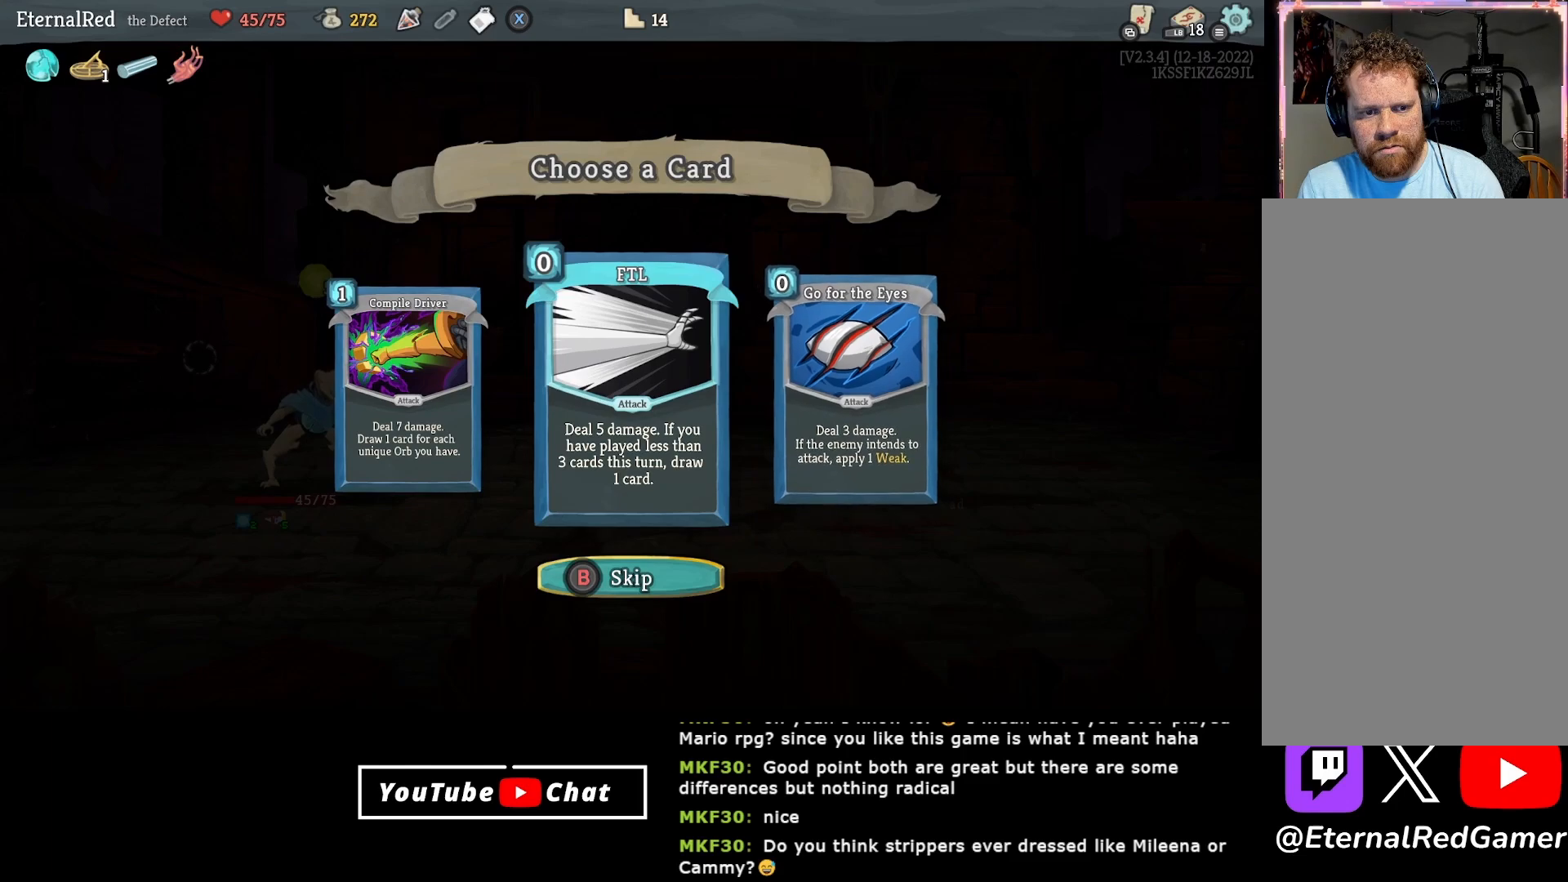
{"buttons": [], "right_stick": "center", "events": [[17, "DPAD_LEFT", "down"], [83, "DPAD_LEFT", "up"], [217, "A", "down"], [317, "A", "up"]]}
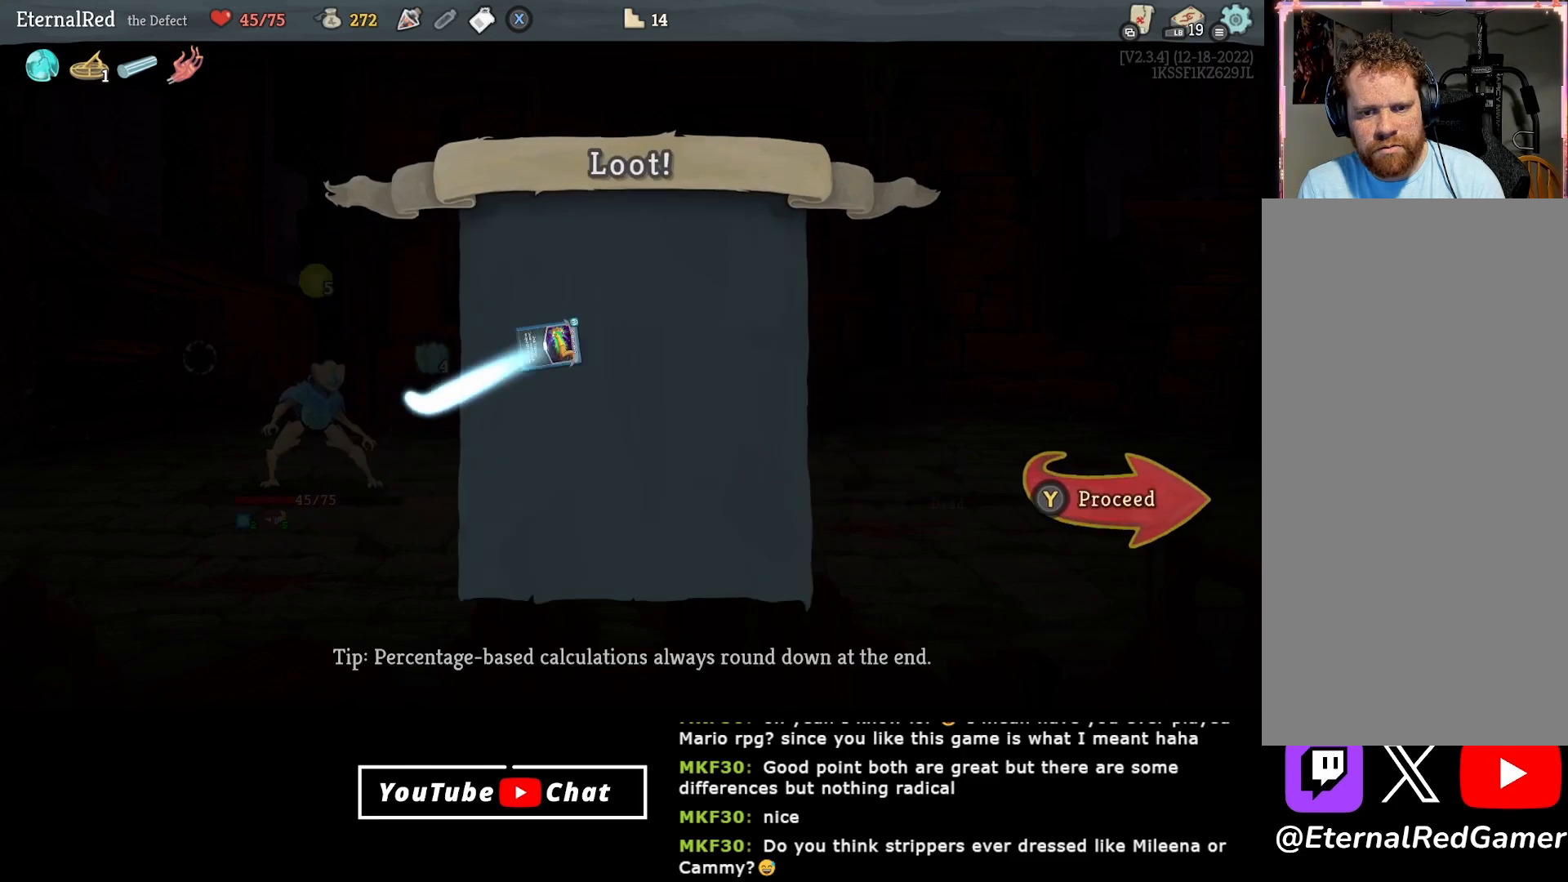
{"buttons": [], "right_stick": "center", "events": [[133, "Y", "down"], [167, "Y", "up"]]}
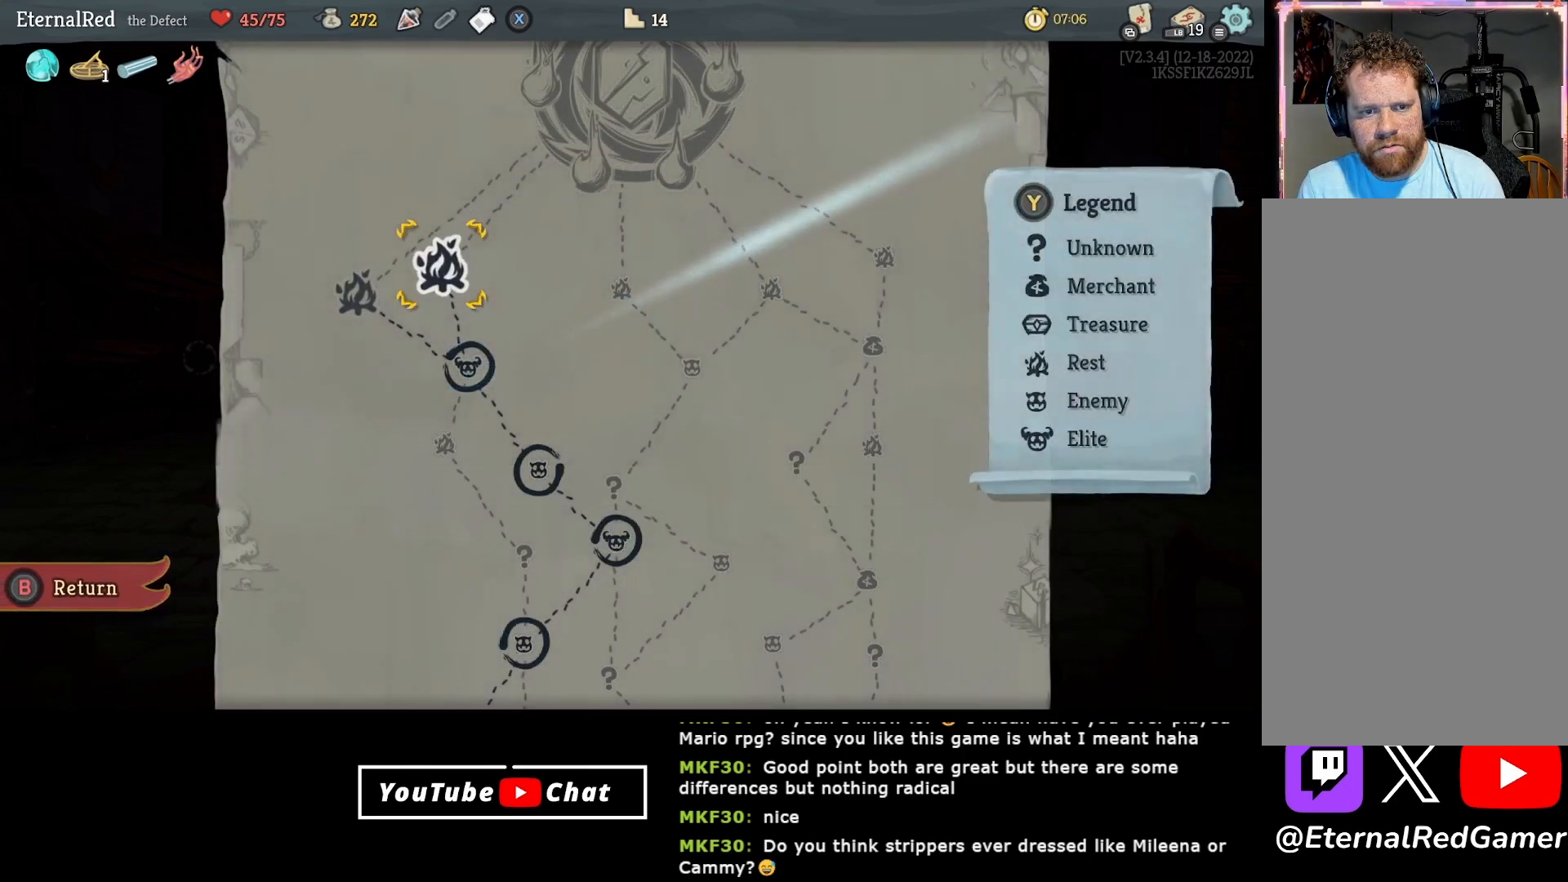
{"buttons": [], "right_stick": "center", "events": []}
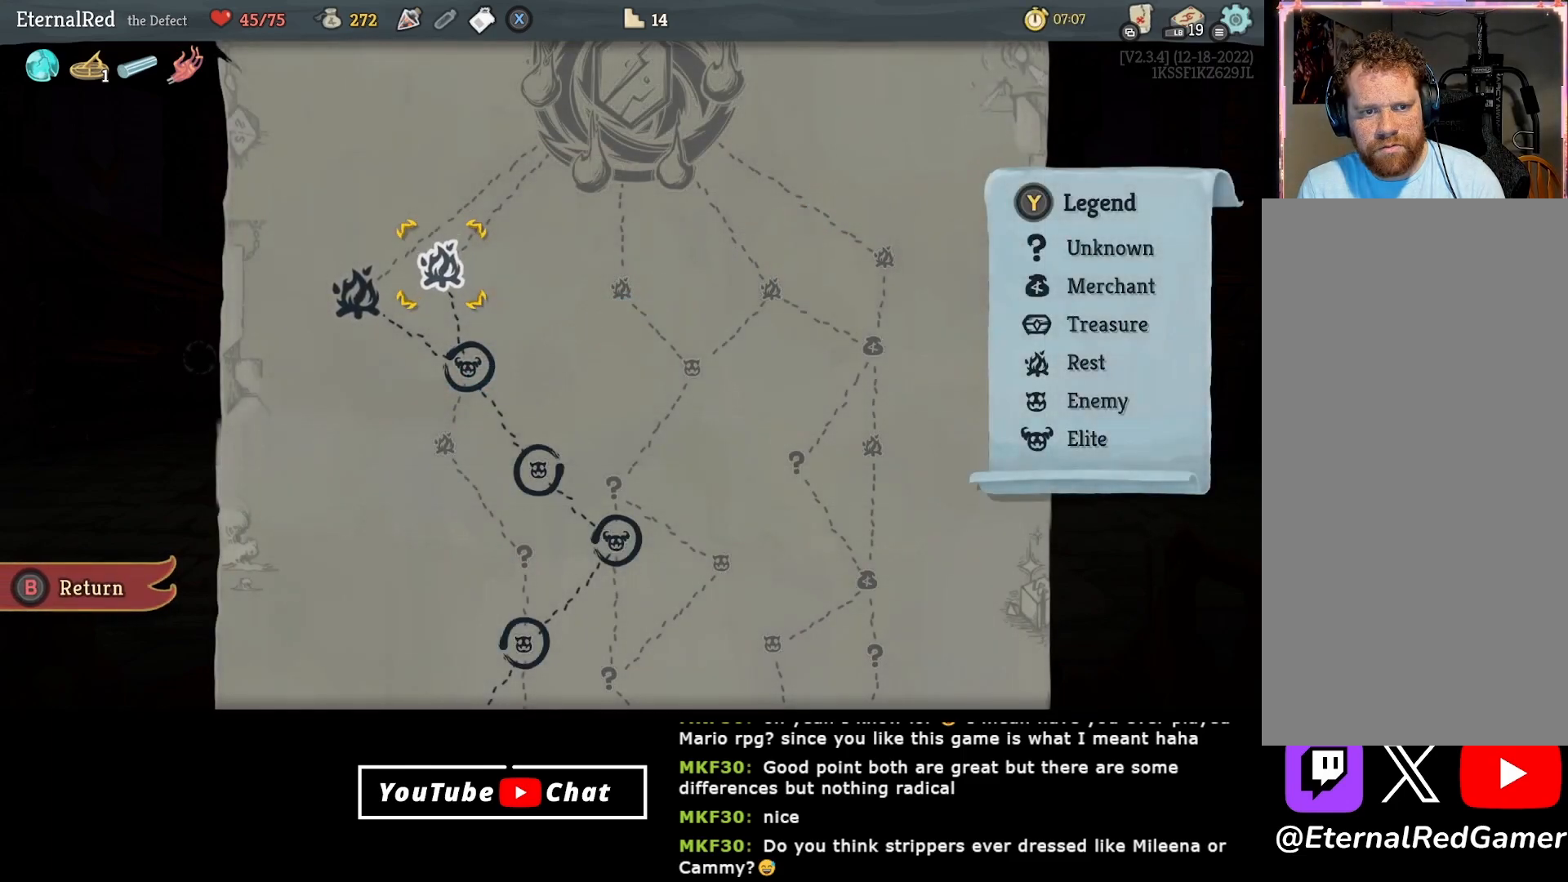
{"buttons": [], "right_stick": "center", "events": [[83, "DPAD_LEFT", "down"], [217, "DPAD_LEFT", "up"]]}
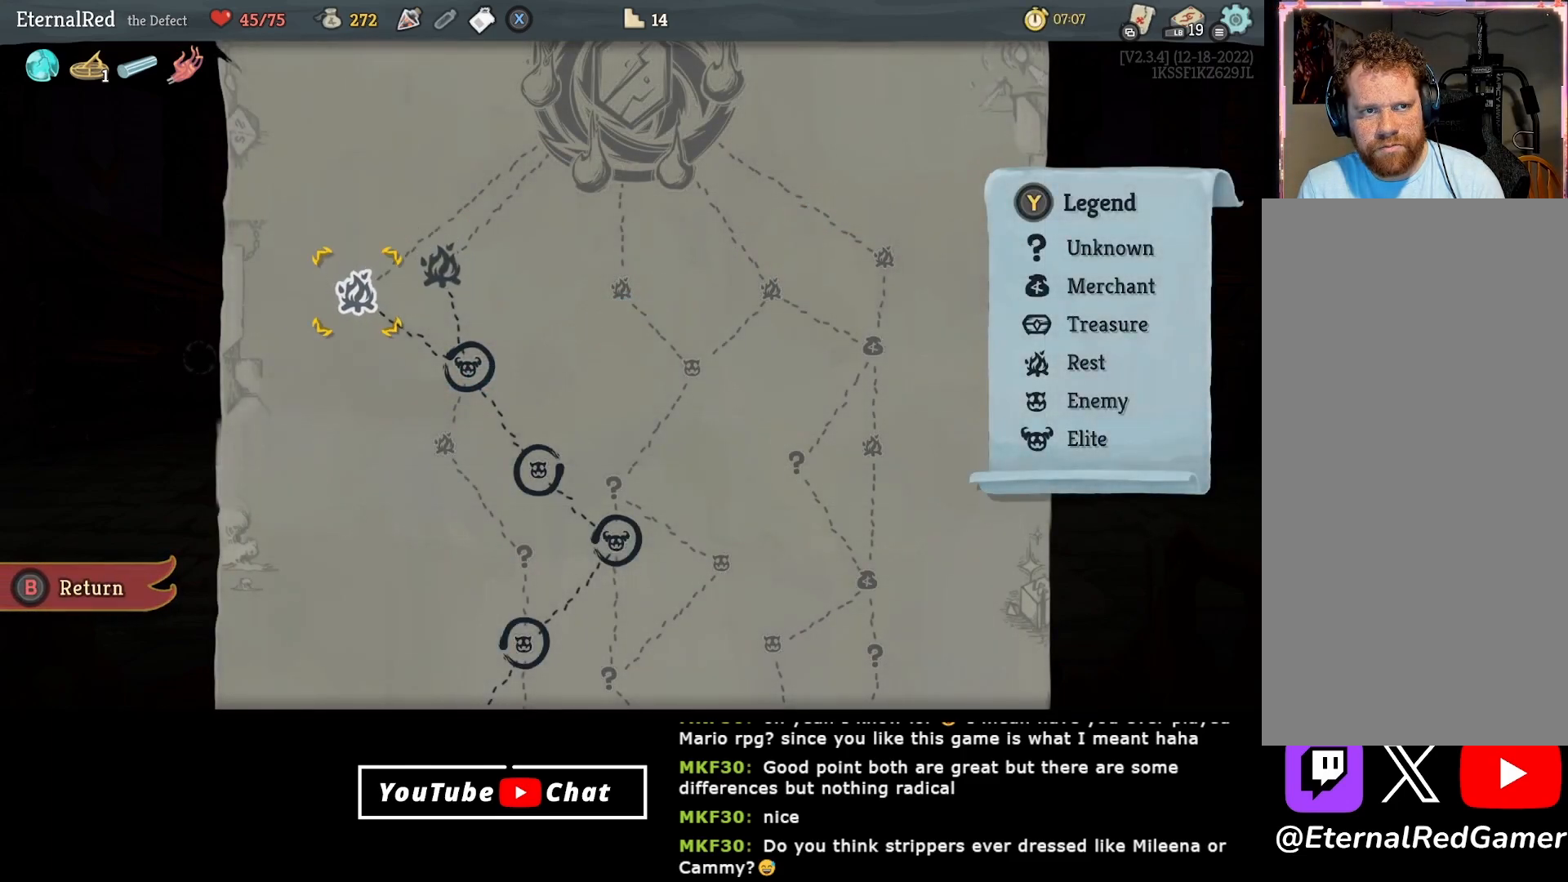
{"buttons": ["DPAD_RIGHT"], "right_stick": "center", "events": [[200, "DPAD_RIGHT", "down"], [267, "DPAD_RIGHT", "up"], [333, "DPAD_LEFT", "down"], [417, "DPAD_LEFT", "up"], [500, "DPAD_RIGHT", "down"]]}
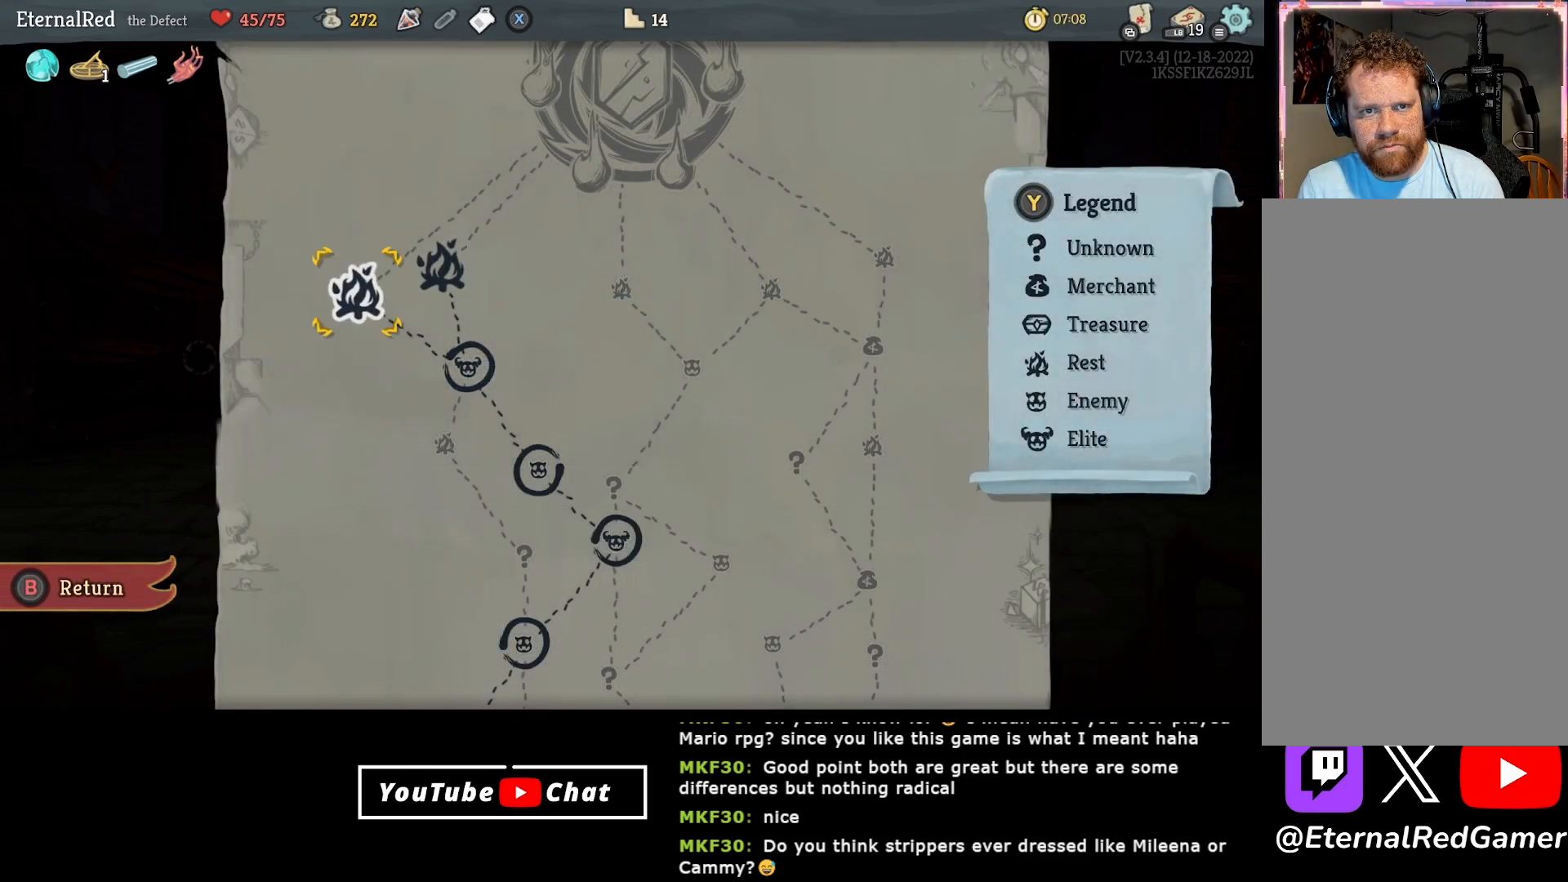
{"buttons": [], "right_stick": "center", "events": [[83, "DPAD_RIGHT", "up"], [217, "DPAD_UP", "down"], [317, "DPAD_UP", "up"]]}
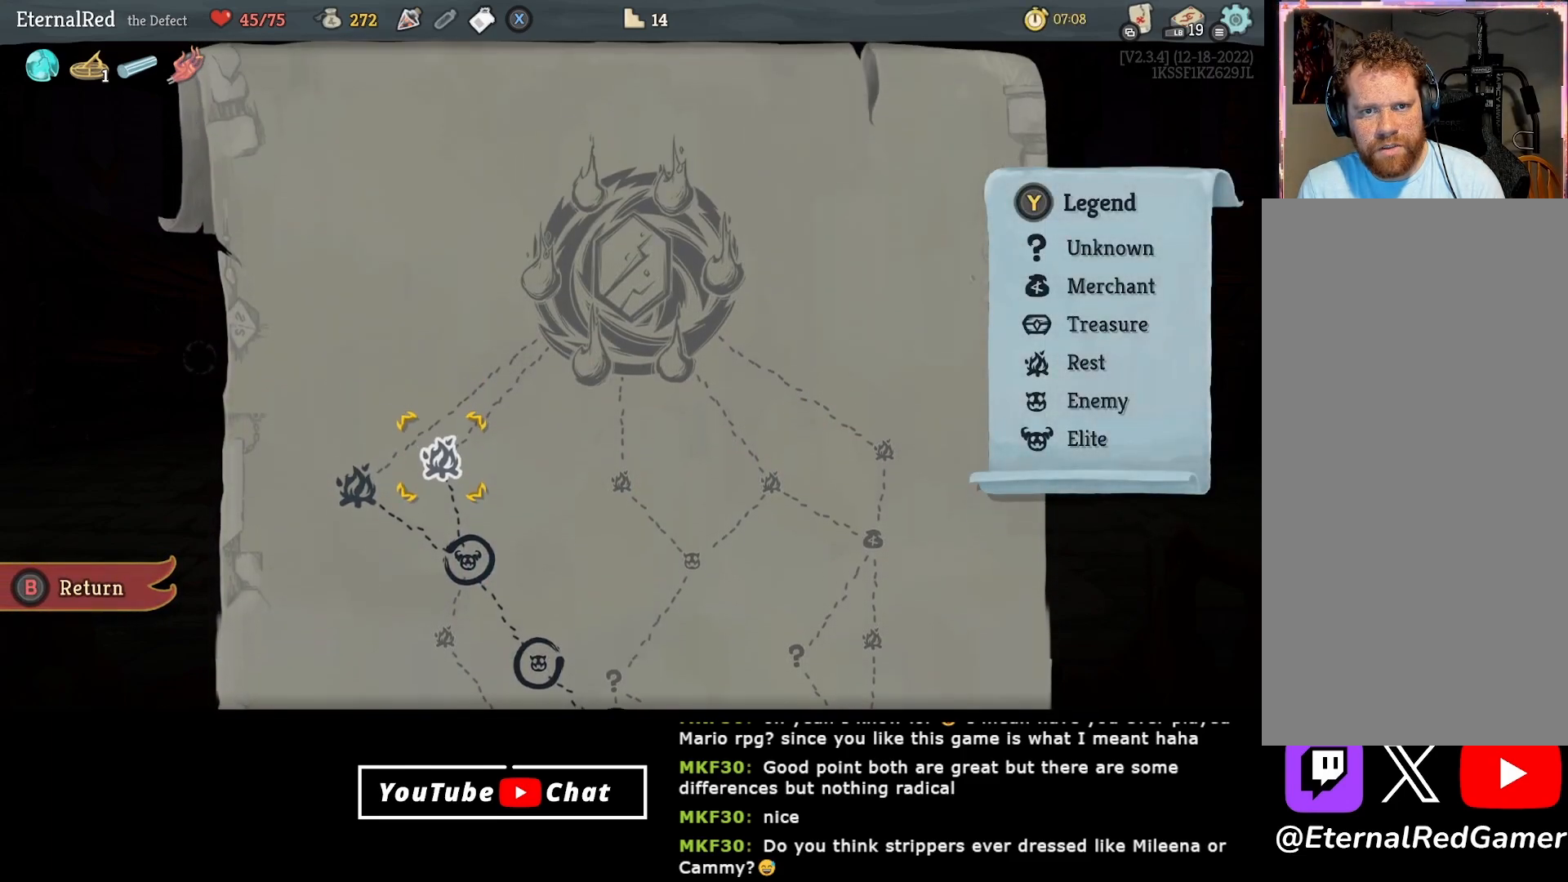
{"buttons": ["A"], "right_stick": "center", "events": [[217, "DPAD_LEFT", "down"], [300, "DPAD_LEFT", "up"], [450, "A", "down"]]}
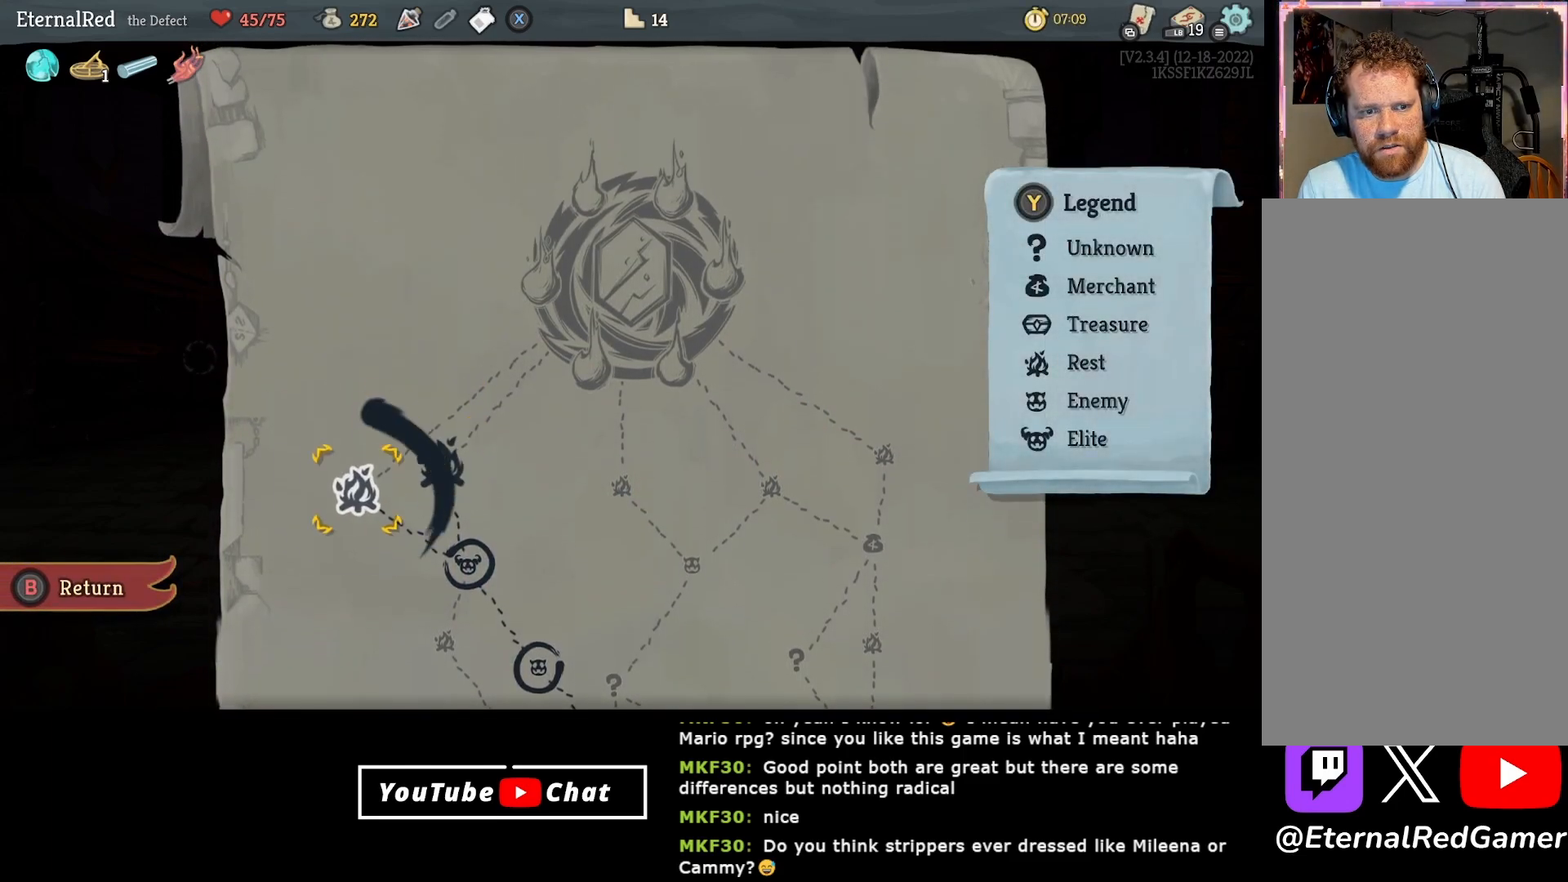
{"buttons": [], "right_stick": "center", "events": [[50, "A", "up"]]}
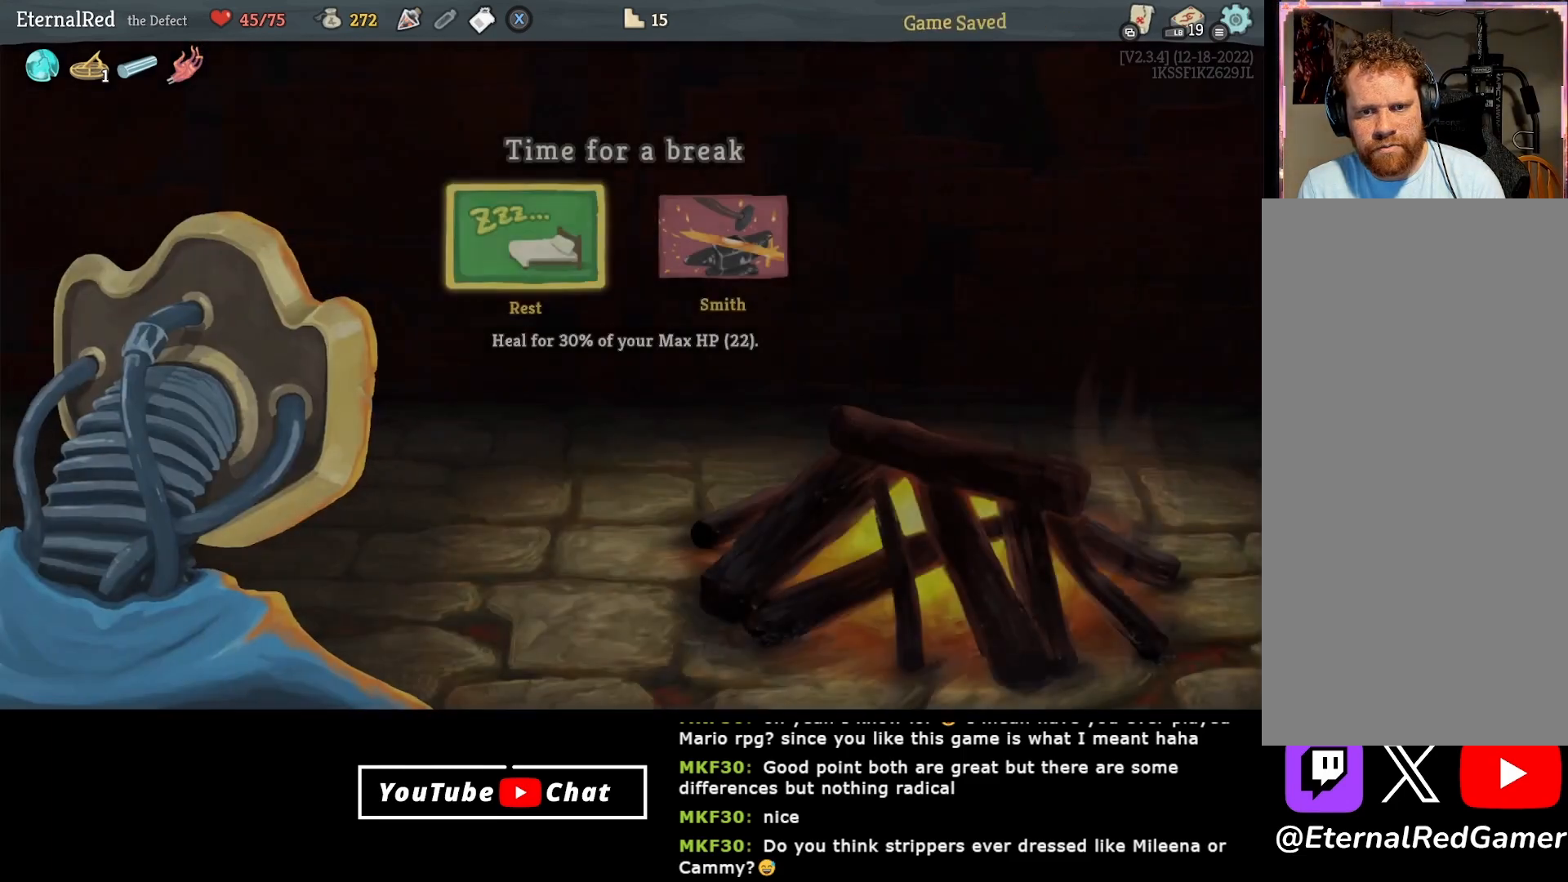
{"buttons": [], "right_stick": "center", "events": [[83, "DPAD_RIGHT", "down"], [167, "DPAD_RIGHT", "up"], [283, "A", "down"], [383, "A", "up"]]}
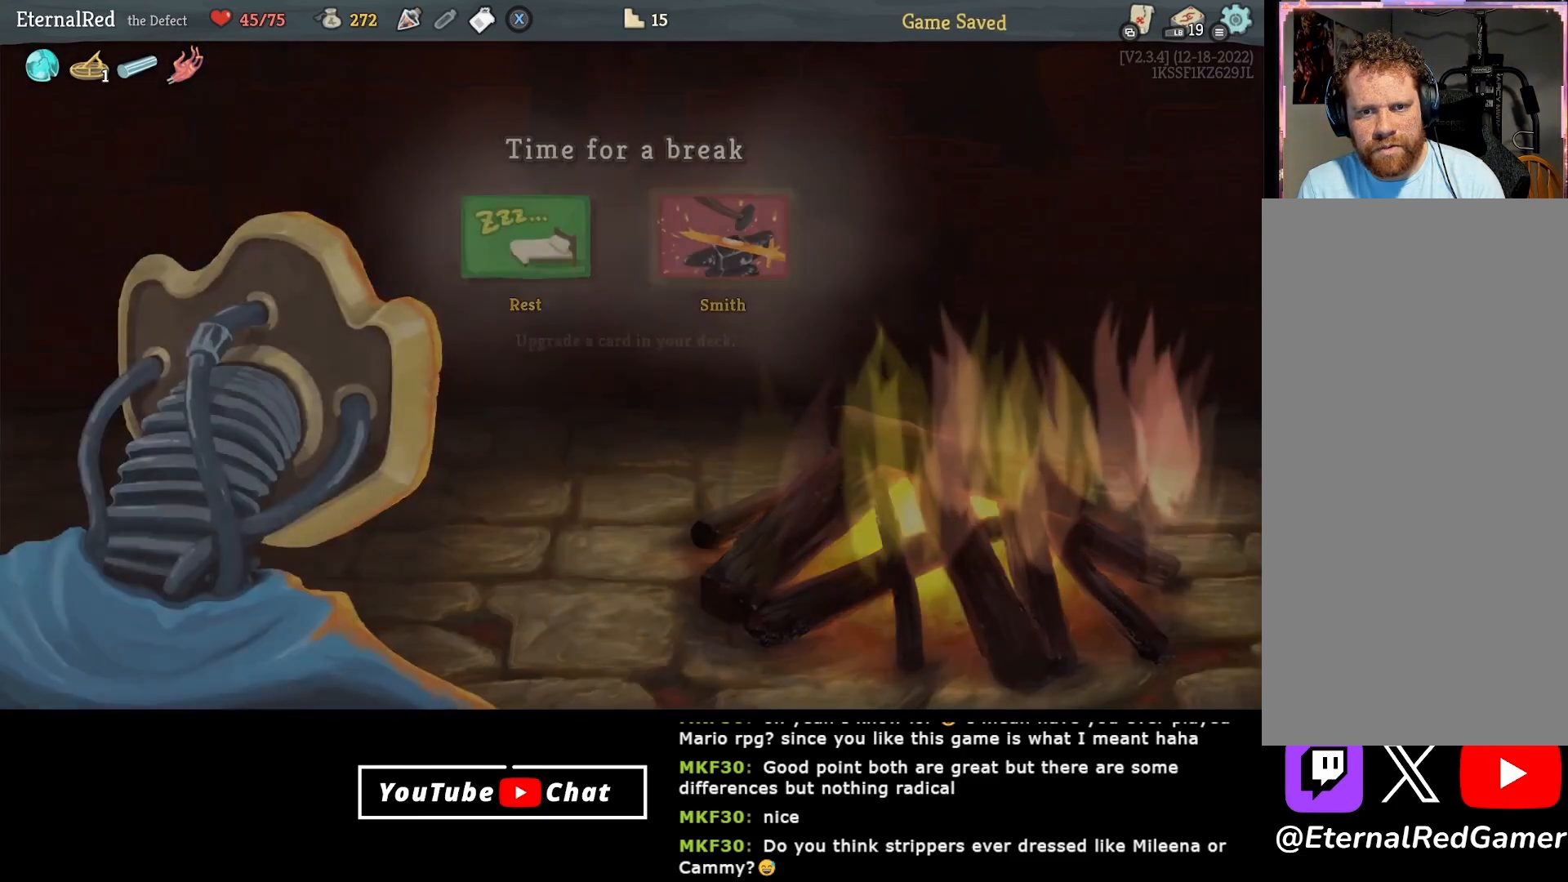
{"buttons": [], "right_stick": "center", "events": []}
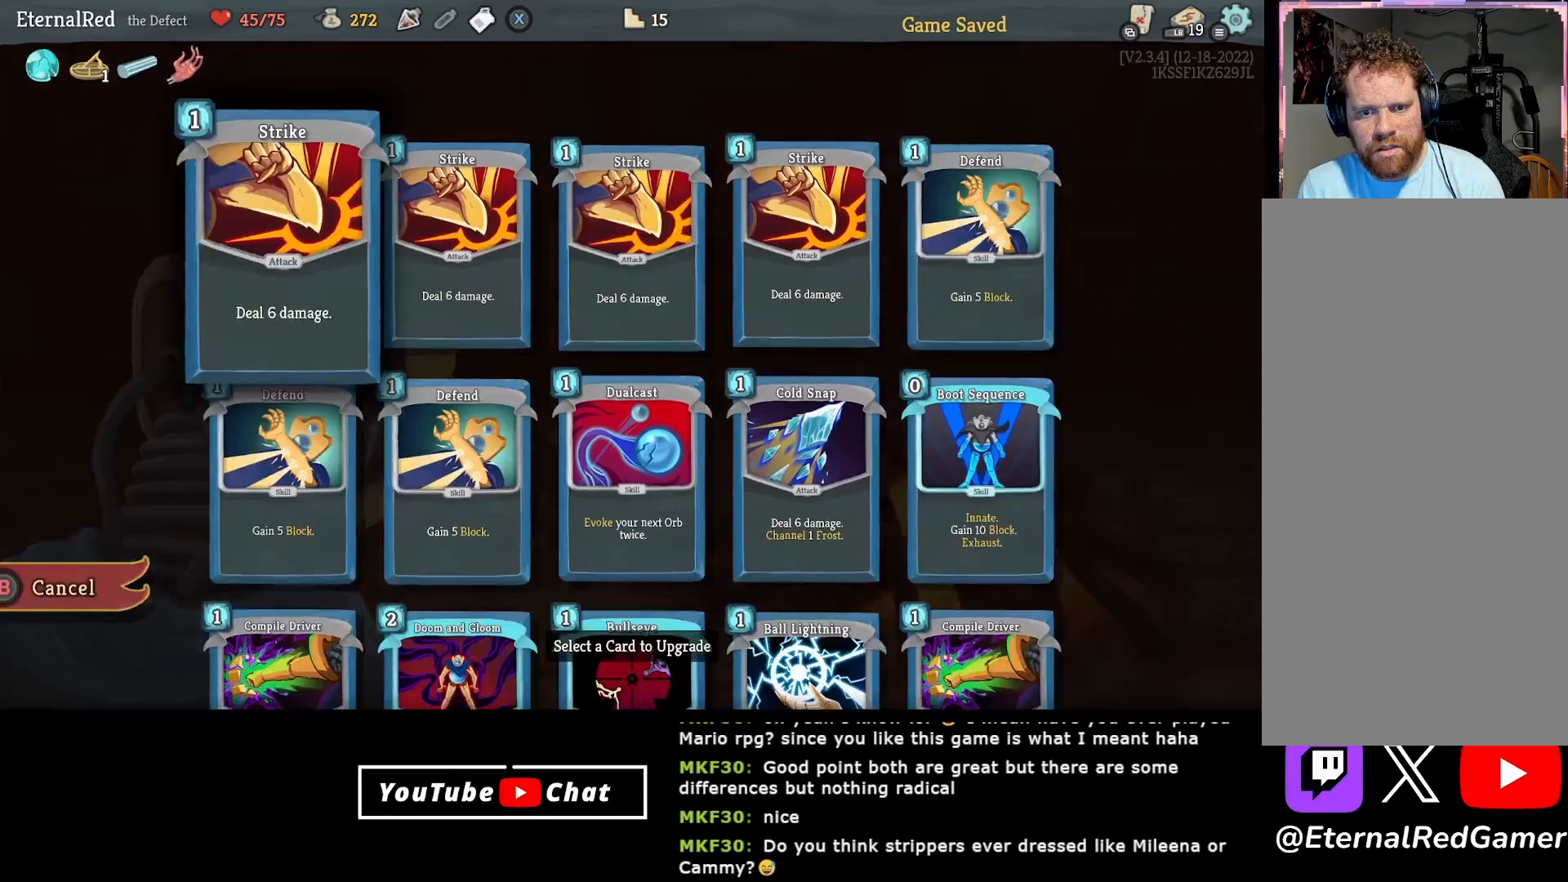
{"buttons": [], "right_stick": "center", "events": [[33, "DPAD_DOWN", "down"], [133, "DPAD_DOWN", "up"], [150, "DPAD_DOWN", "down"], [267, "DPAD_DOWN", "up"], [317, "DPAD_DOWN", "down"], [417, "DPAD_DOWN", "up"]]}
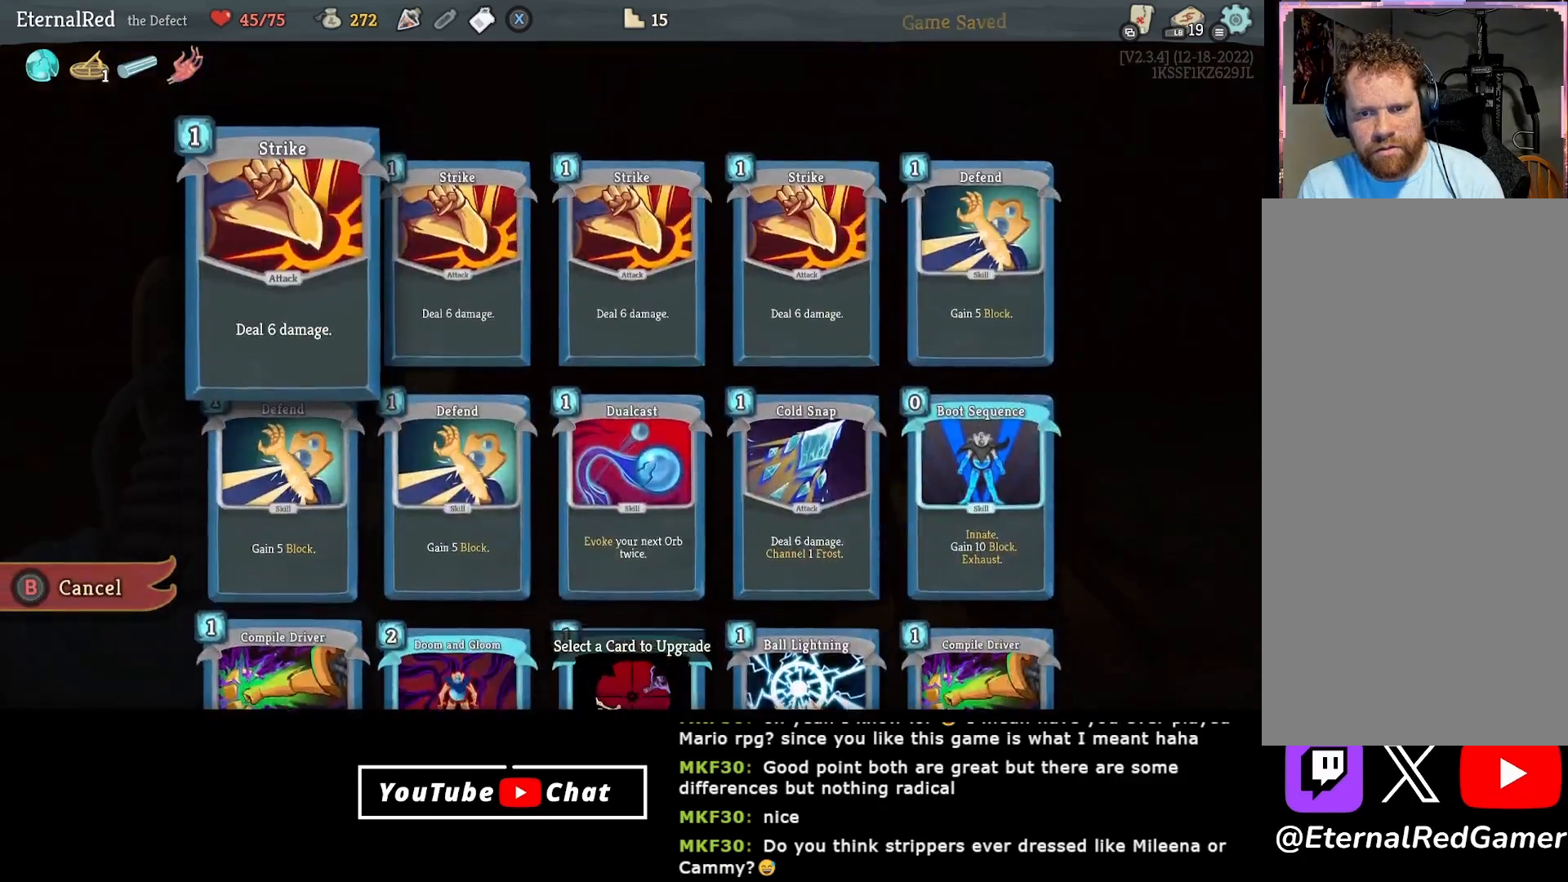
{"buttons": [], "right_stick": "center", "events": [[200, "DPAD_UP", "down"], [267, "DPAD_UP", "up"]]}
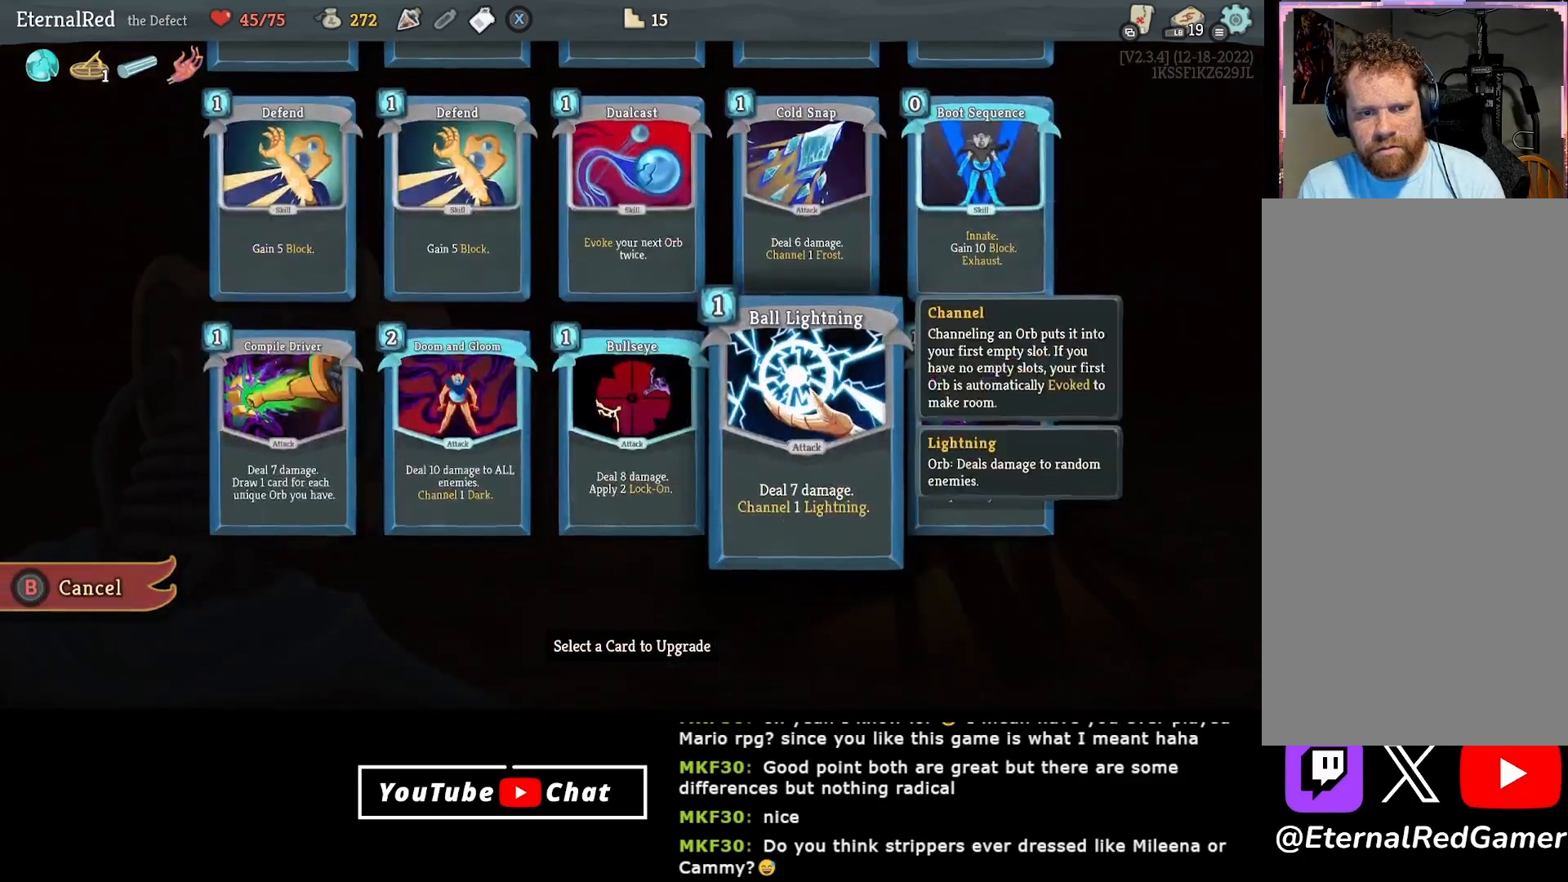
{"buttons": ["DPAD_RIGHT"], "right_stick": "center", "events": [[300, "DPAD_RIGHT", "down"], [367, "DPAD_RIGHT", "up"], [450, "DPAD_RIGHT", "down"]]}
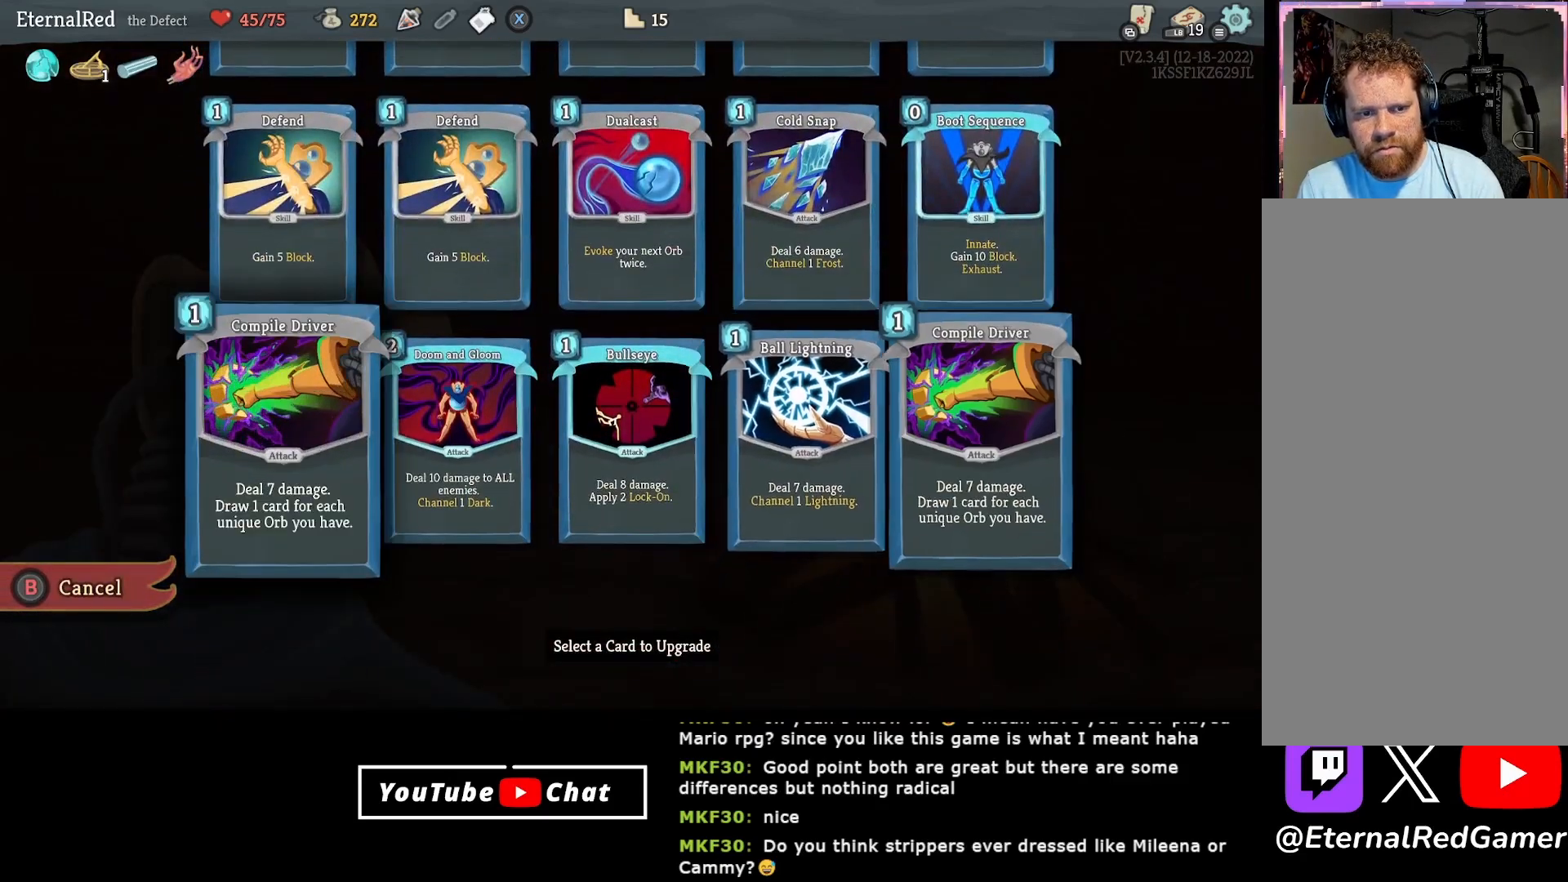
{"buttons": [], "right_stick": "center", "events": [[33, "DPAD_RIGHT", "up"], [100, "DPAD_RIGHT", "down"], [200, "DPAD_RIGHT", "up"], [267, "DPAD_RIGHT", "down"], [350, "DPAD_RIGHT", "up"]]}
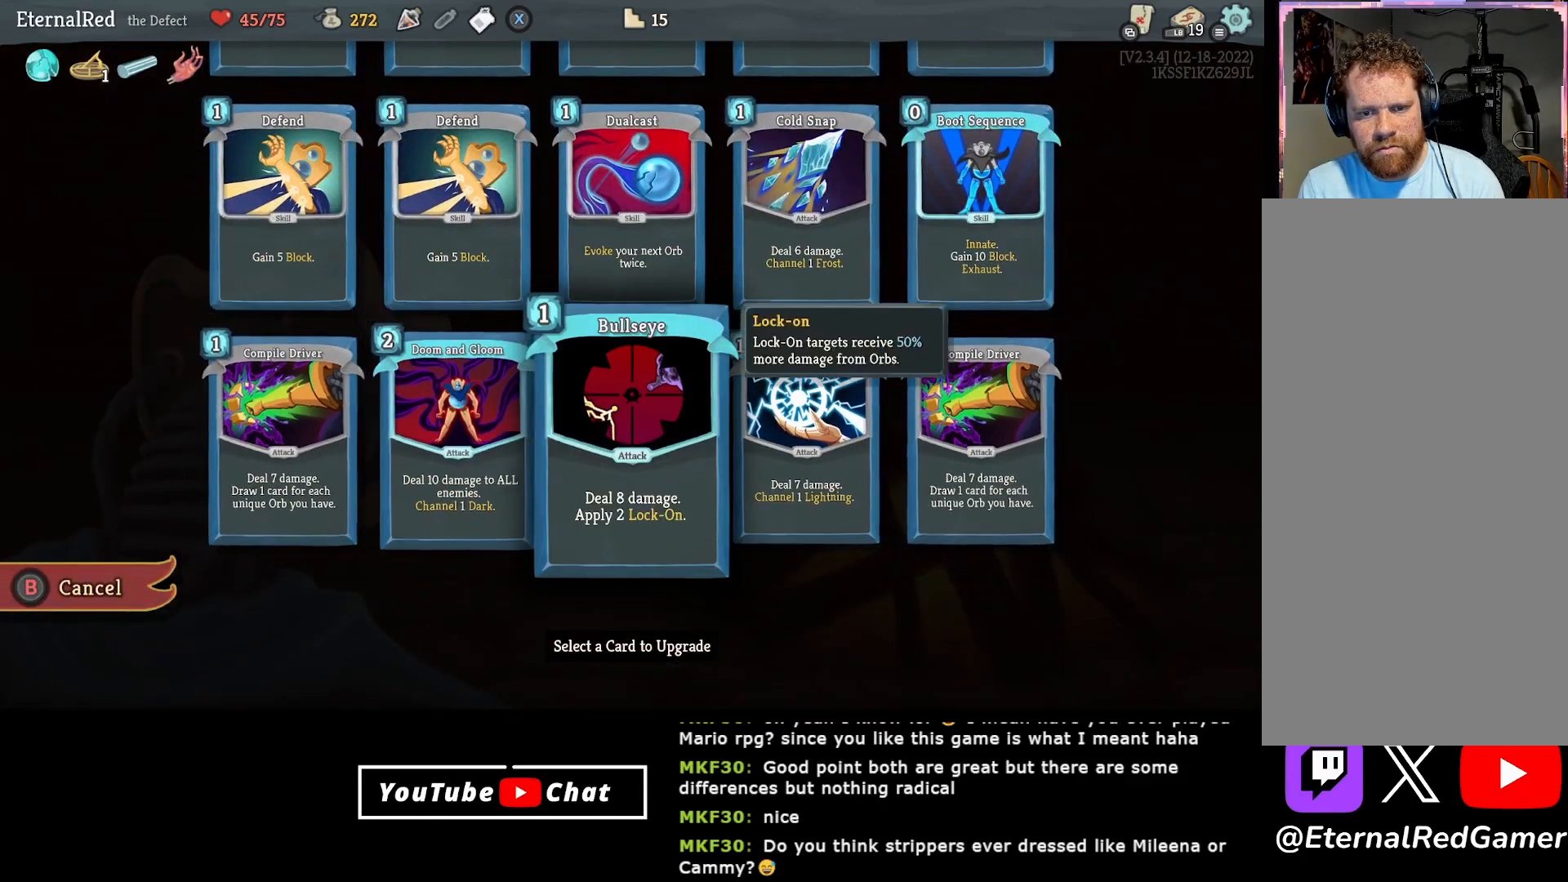
{"buttons": [], "right_stick": "center", "events": [[100, "DPAD_RIGHT", "down"], [167, "DPAD_RIGHT", "up"], [283, "DPAD_LEFT", "down"], [350, "DPAD_LEFT", "up"], [433, "DPAD_LEFT", "down"], [500, "DPAD_LEFT", "up"]]}
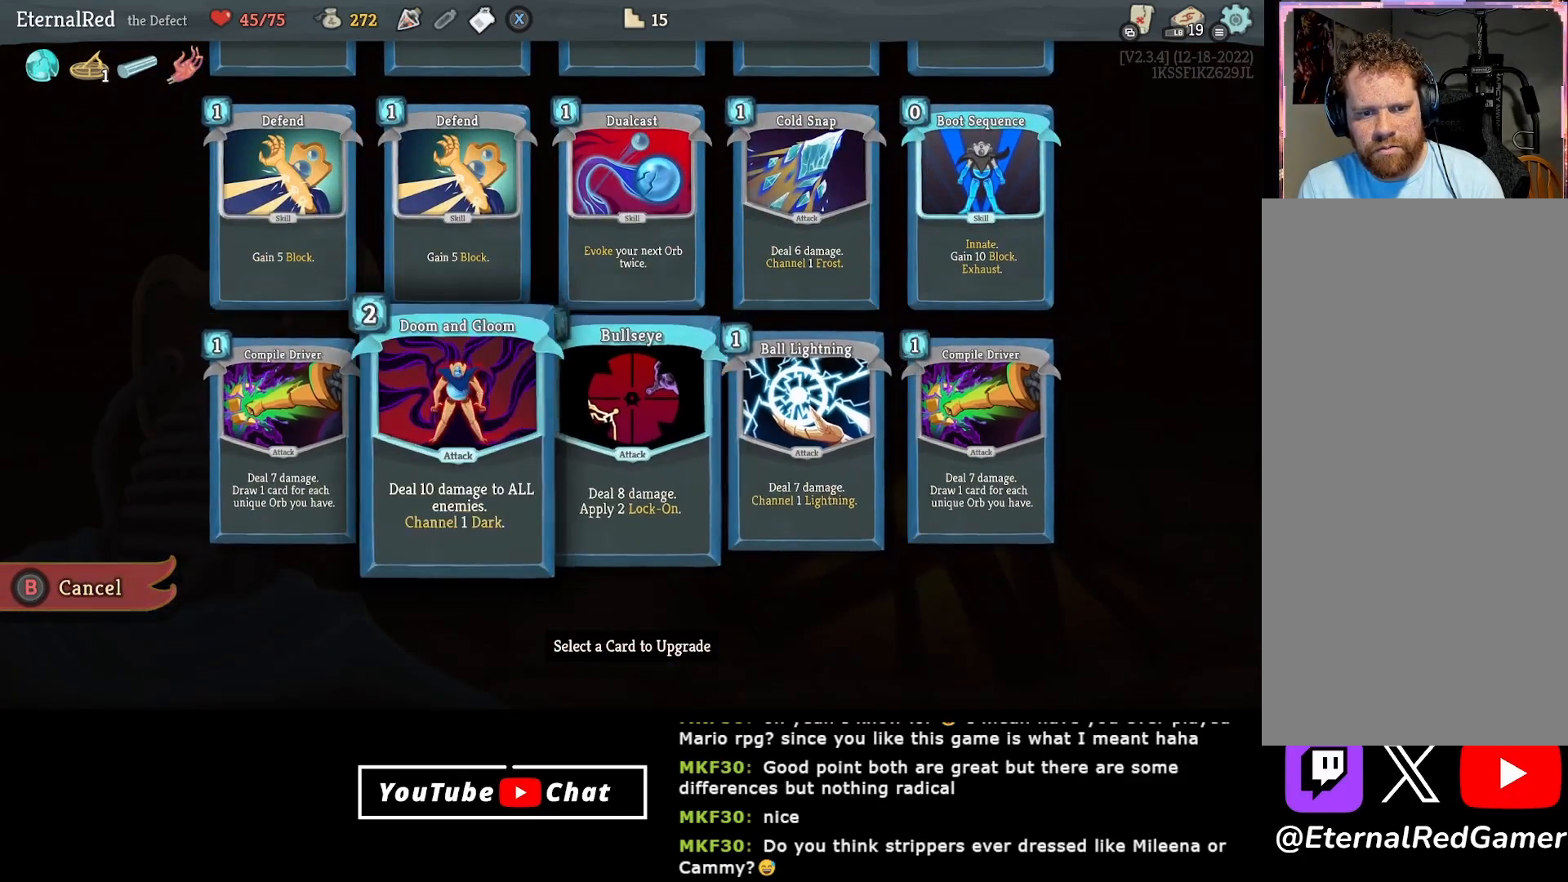
{"buttons": [], "right_stick": "center", "events": [[17, "A", "down"], [100, "A", "up"]]}
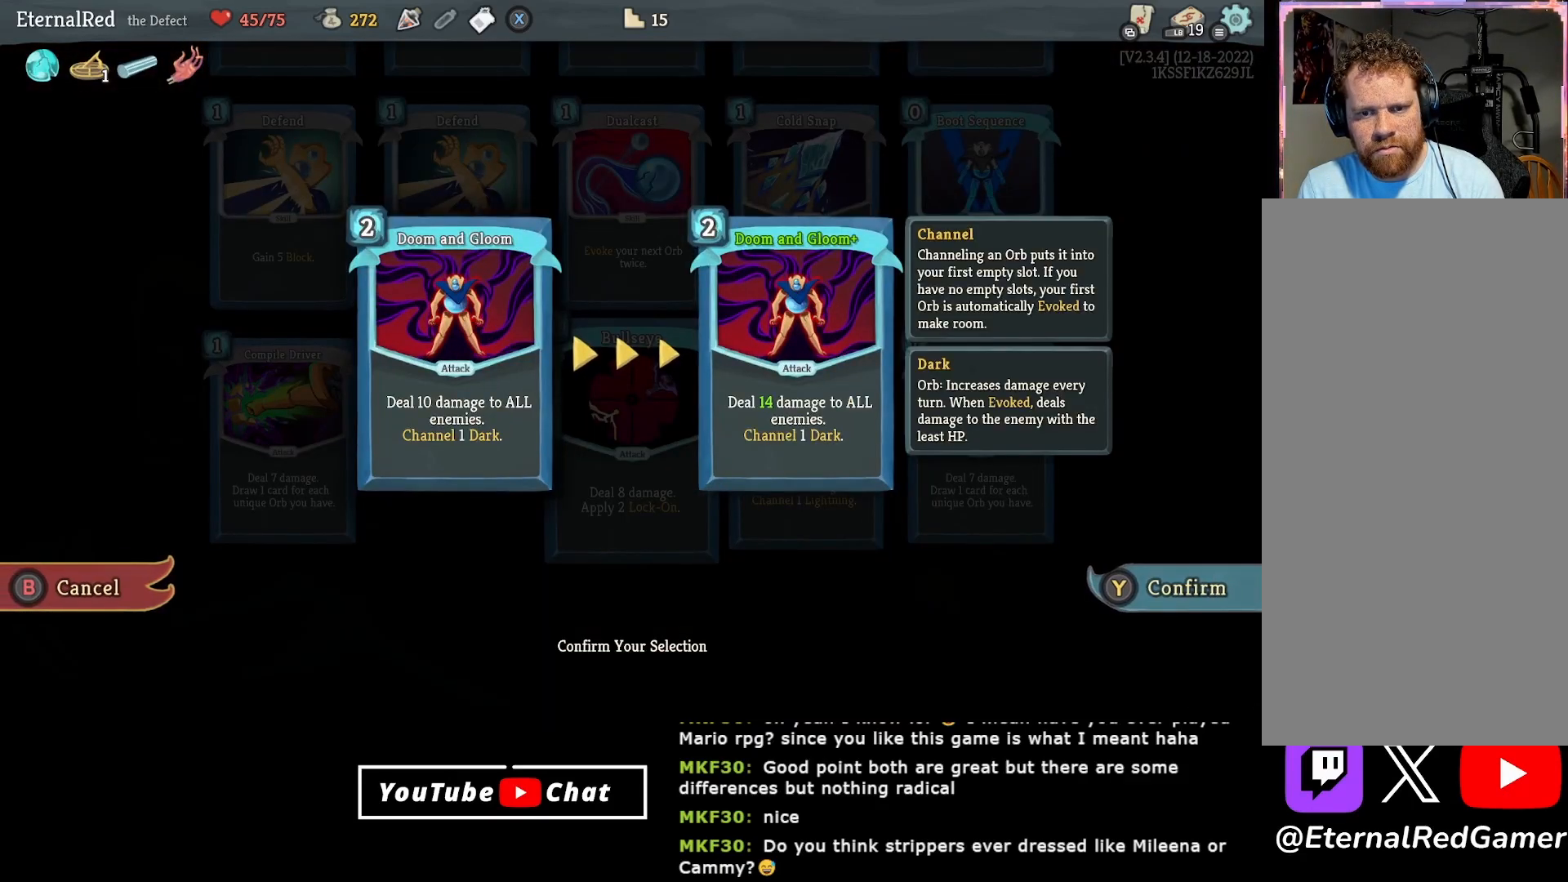
{"buttons": ["DPAD_RIGHT"], "right_stick": "center", "events": [[200, "B", "down"], [283, "B", "up"], [333, "DPAD_RIGHT", "down"], [400, "DPAD_RIGHT", "up"], [467, "DPAD_RIGHT", "down"]]}
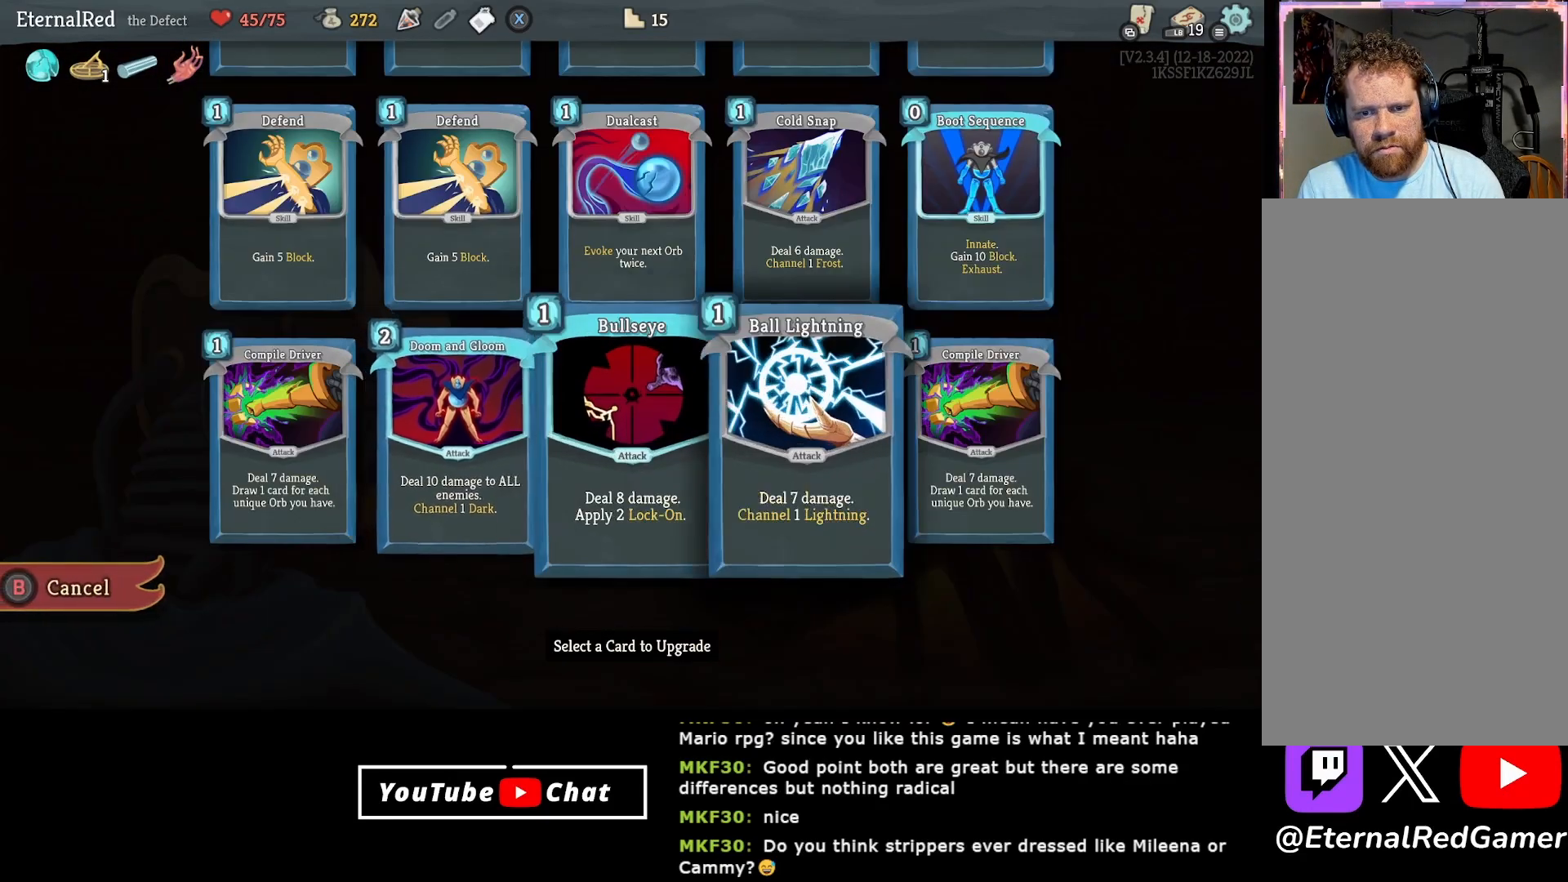
{"buttons": [], "right_stick": "center", "events": [[33, "A", "down"], [50, "DPAD_RIGHT", "up"], [150, "A", "up"]]}
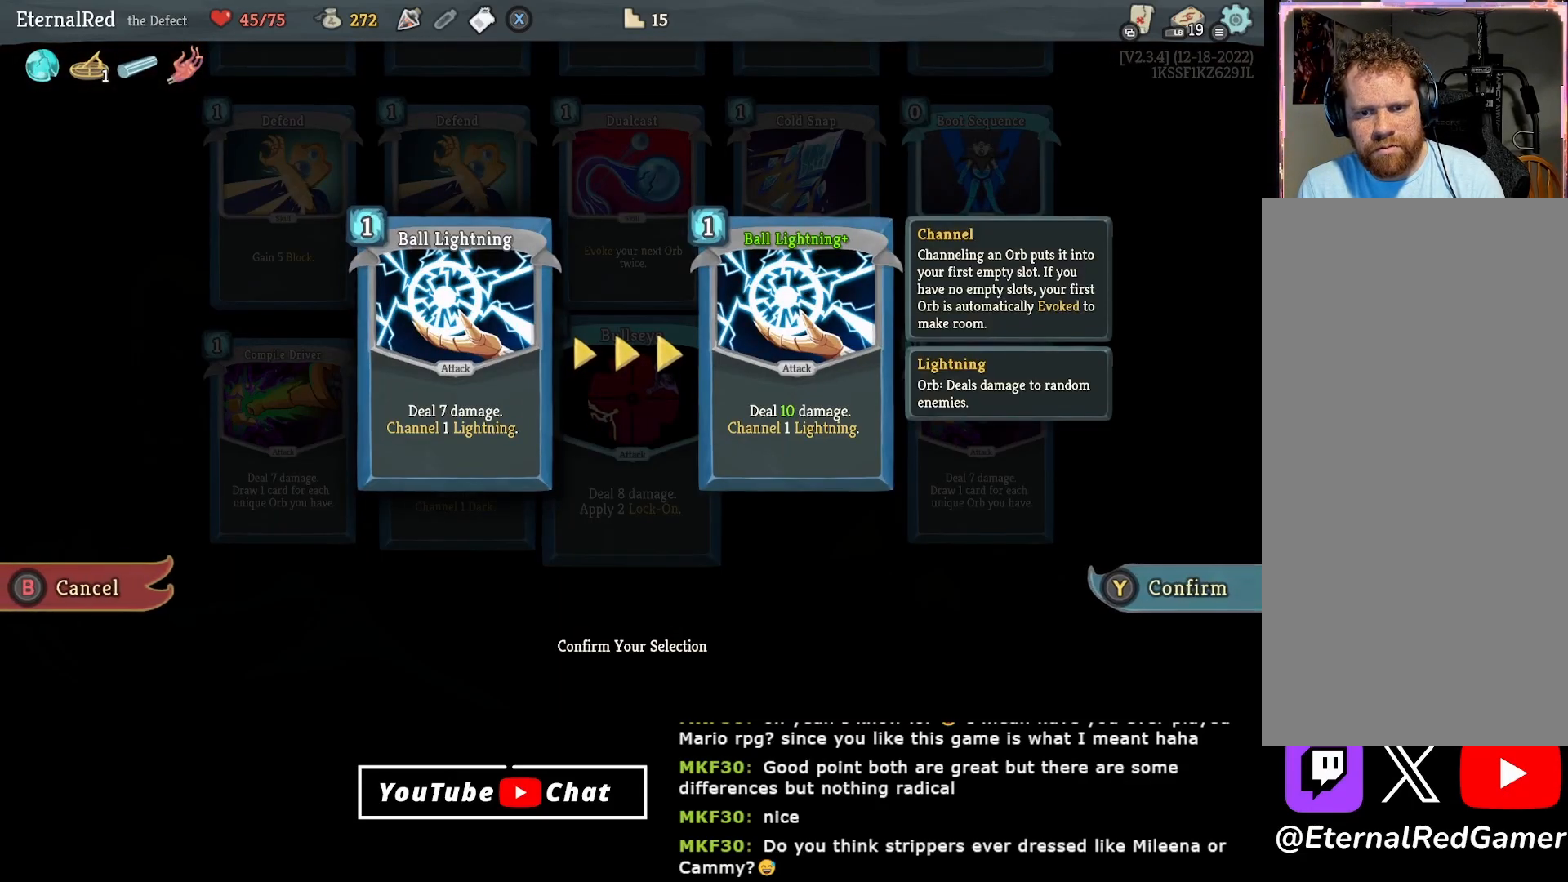
{"buttons": ["A"], "right_stick": "center", "events": [[217, "B", "down"], [333, "B", "up"], [383, "DPAD_LEFT", "down"], [467, "A", "down"], [467, "DPAD_LEFT", "up"]]}
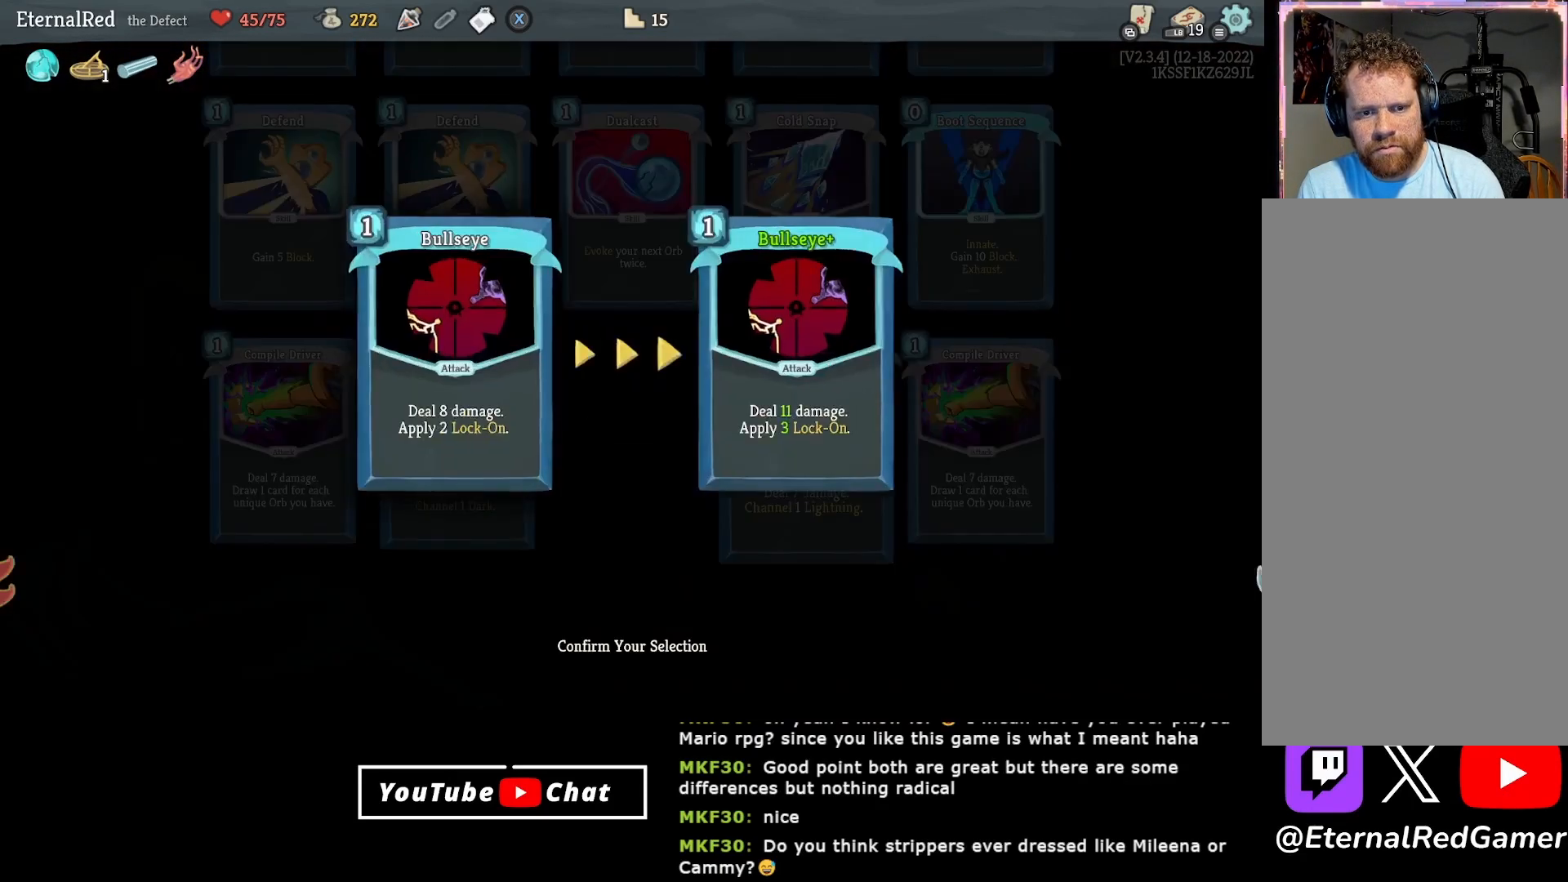
{"buttons": ["B"], "right_stick": "center", "events": [[50, "A", "up"], [433, "B", "down"]]}
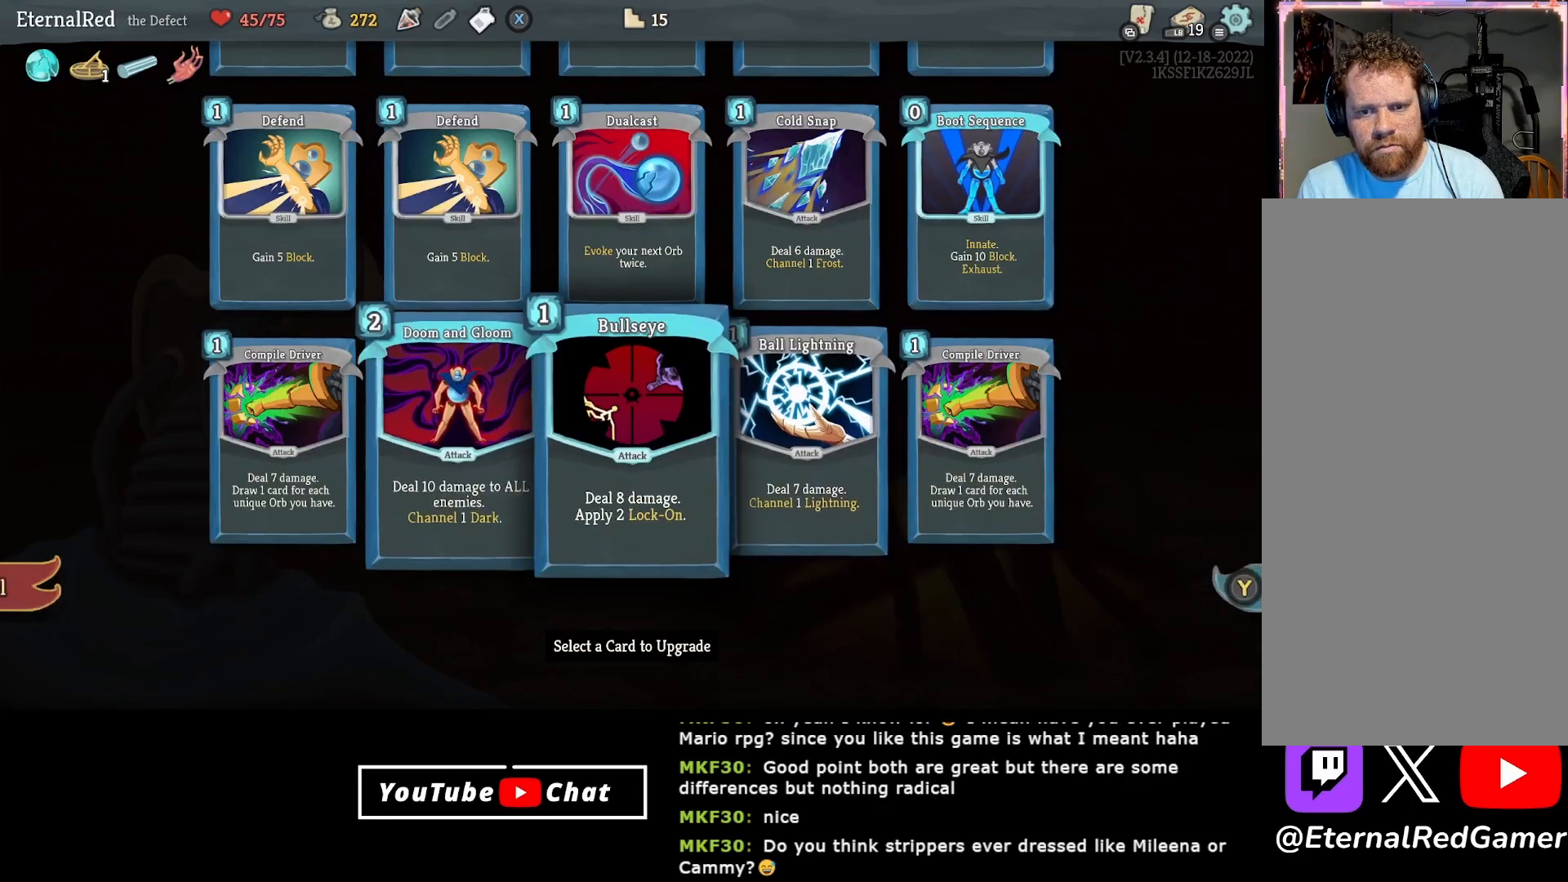
{"buttons": [], "right_stick": "center", "events": [[50, "B", "up"], [200, "DPAD_RIGHT", "down"], [267, "DPAD_RIGHT", "up"], [333, "DPAD_RIGHT", "down"], [450, "DPAD_RIGHT", "up"]]}
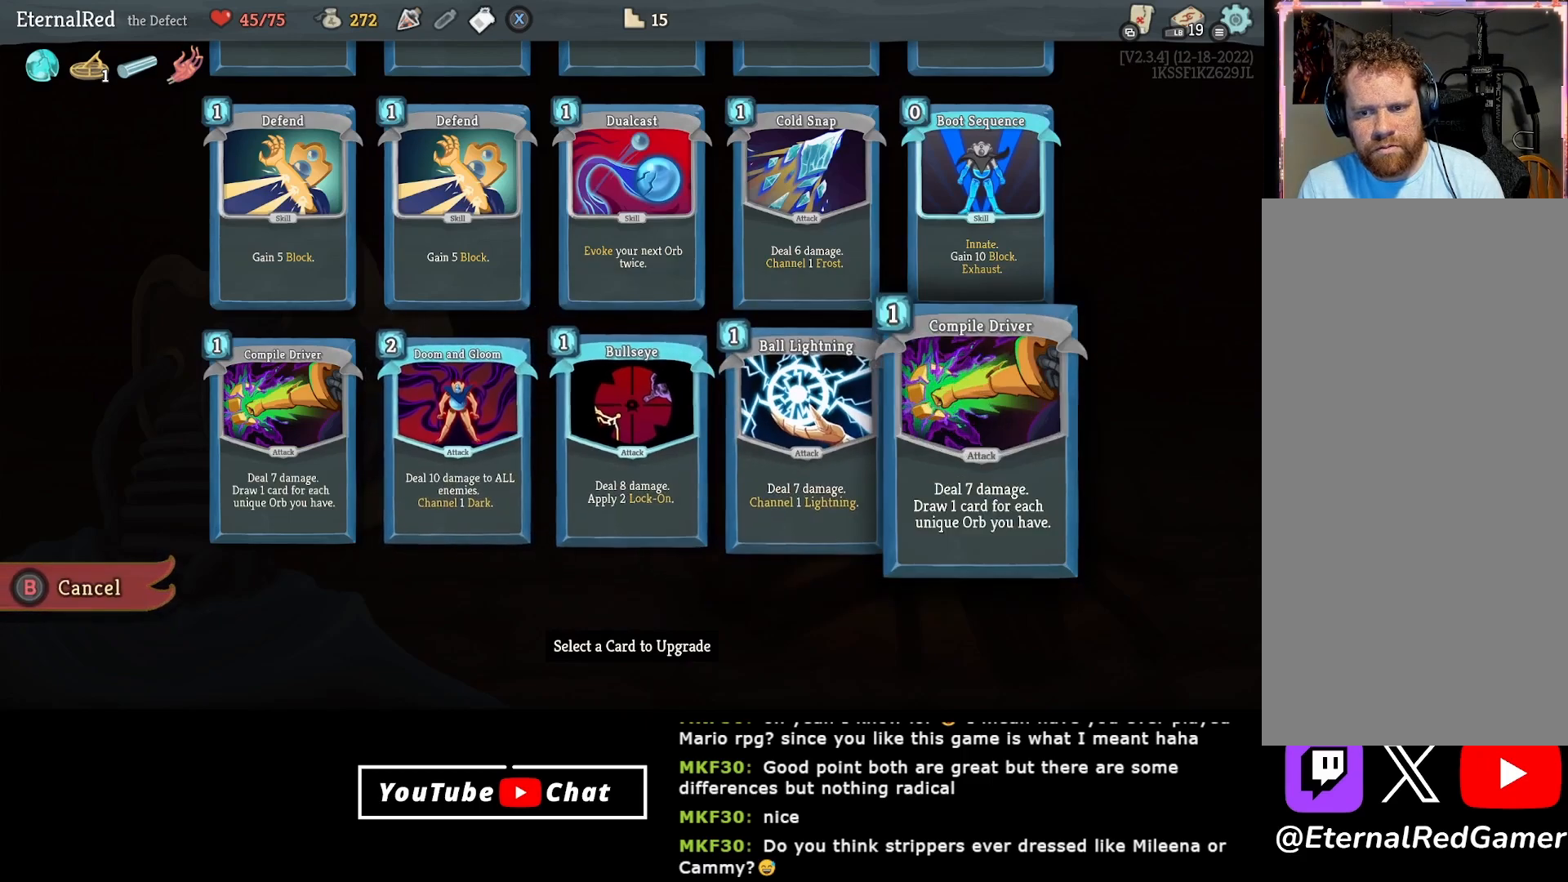
{"buttons": [], "right_stick": "center", "events": [[183, "DPAD_UP", "down"], [267, "DPAD_UP", "up"]]}
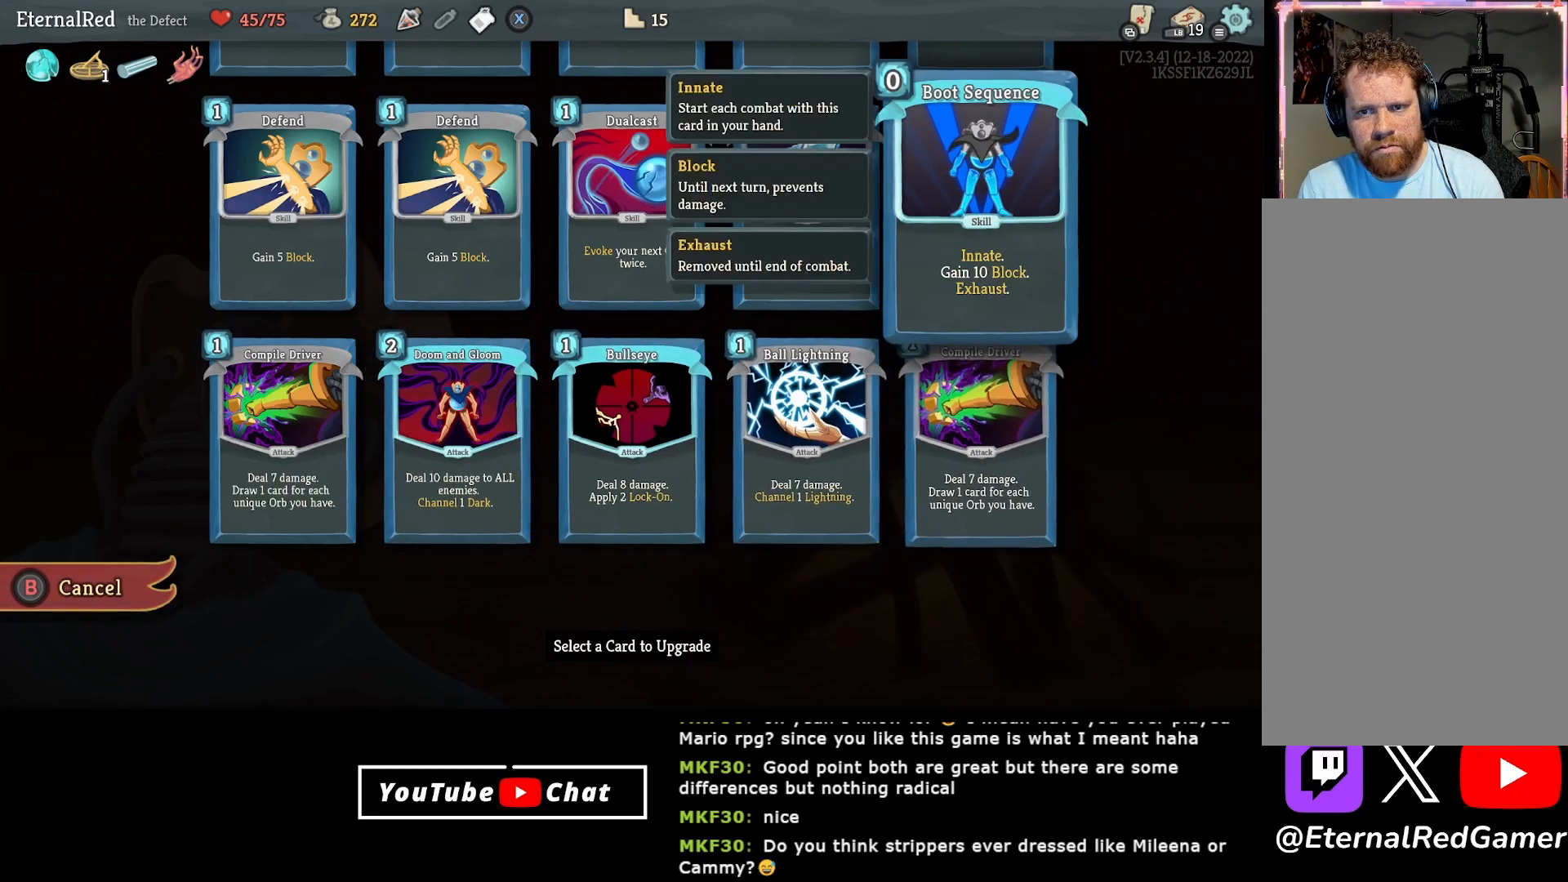
{"buttons": [], "right_stick": "center", "events": [[83, "A", "down"], [150, "A", "up"]]}
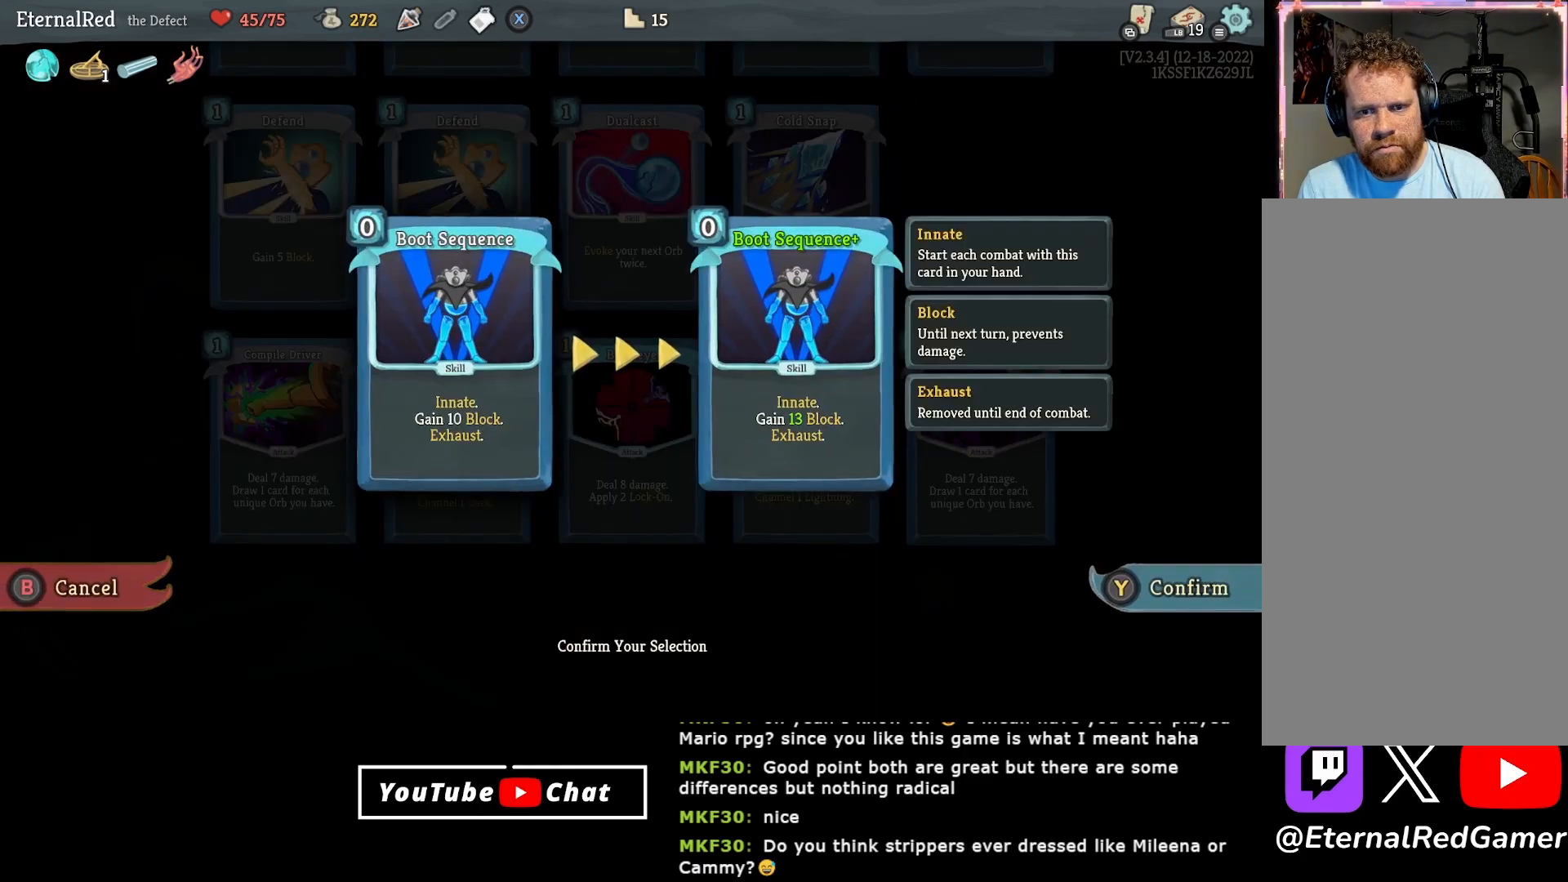
{"buttons": [], "right_stick": "center", "events": [[250, "B", "down"], [350, "B", "up"], [350, "DPAD_UP", "down"], [417, "DPAD_UP", "up"]]}
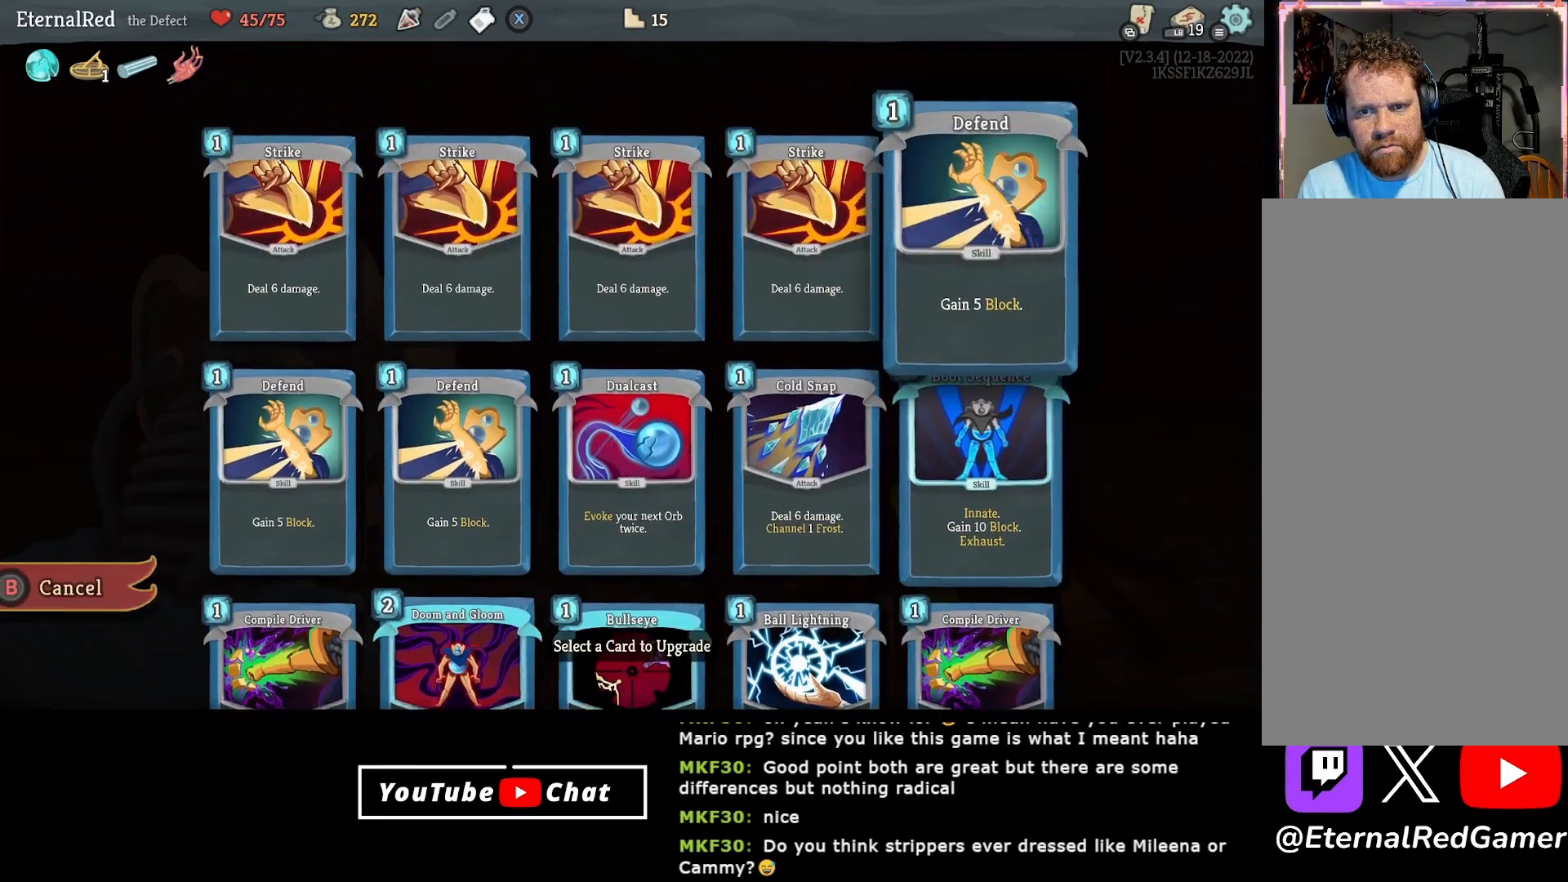
{"buttons": [], "right_stick": "center", "events": [[100, "DPAD_LEFT", "down"], [183, "DPAD_LEFT", "up"], [367, "DPAD_RIGHT", "down"], [433, "DPAD_RIGHT", "up"]]}
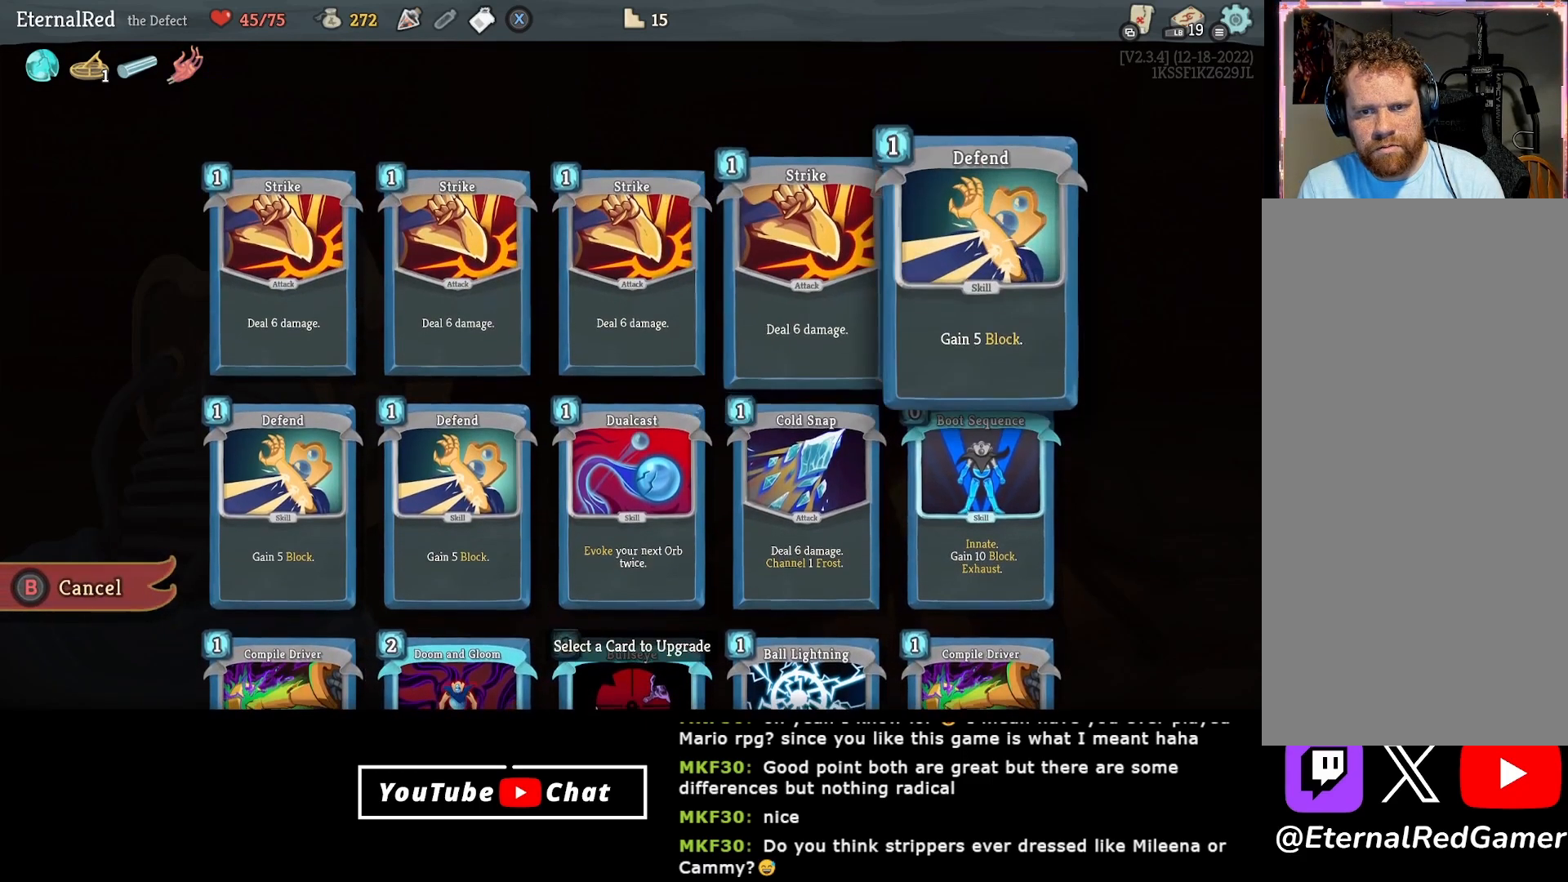
{"buttons": [], "right_stick": "center", "events": [[33, "DPAD_LEFT", "down"], [150, "DPAD_LEFT", "up"], [350, "DPAD_DOWN", "down"], [450, "DPAD_DOWN", "up"]]}
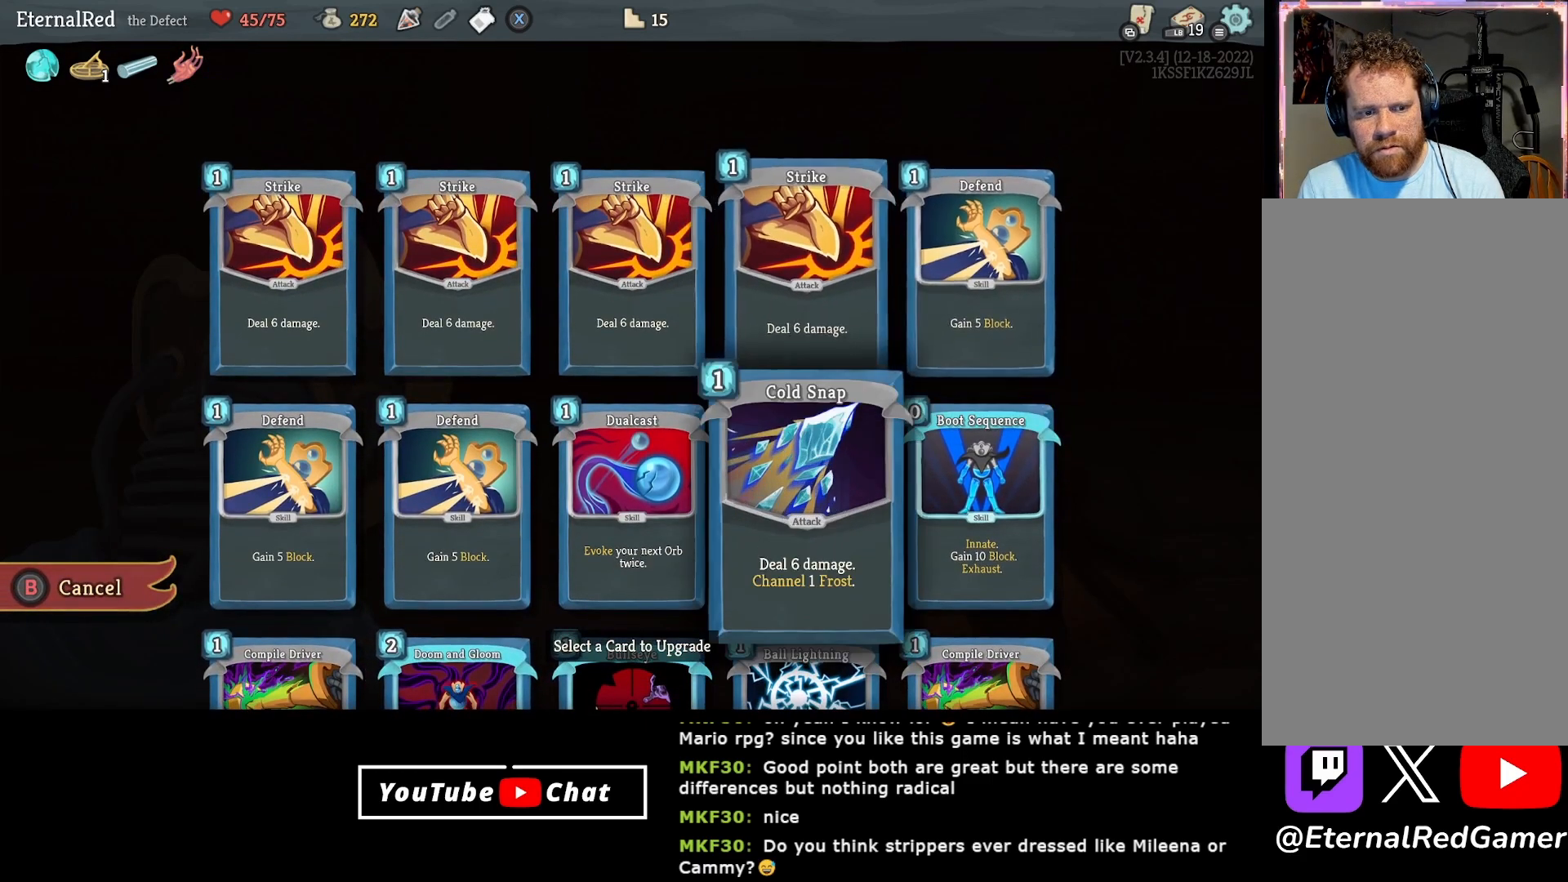
{"buttons": [], "right_stick": "center", "events": [[17, "DPAD_DOWN", "down"], [100, "DPAD_DOWN", "up"], [167, "DPAD_LEFT", "down"], [267, "DPAD_LEFT", "up"], [333, "DPAD_LEFT", "down"], [433, "DPAD_LEFT", "up"]]}
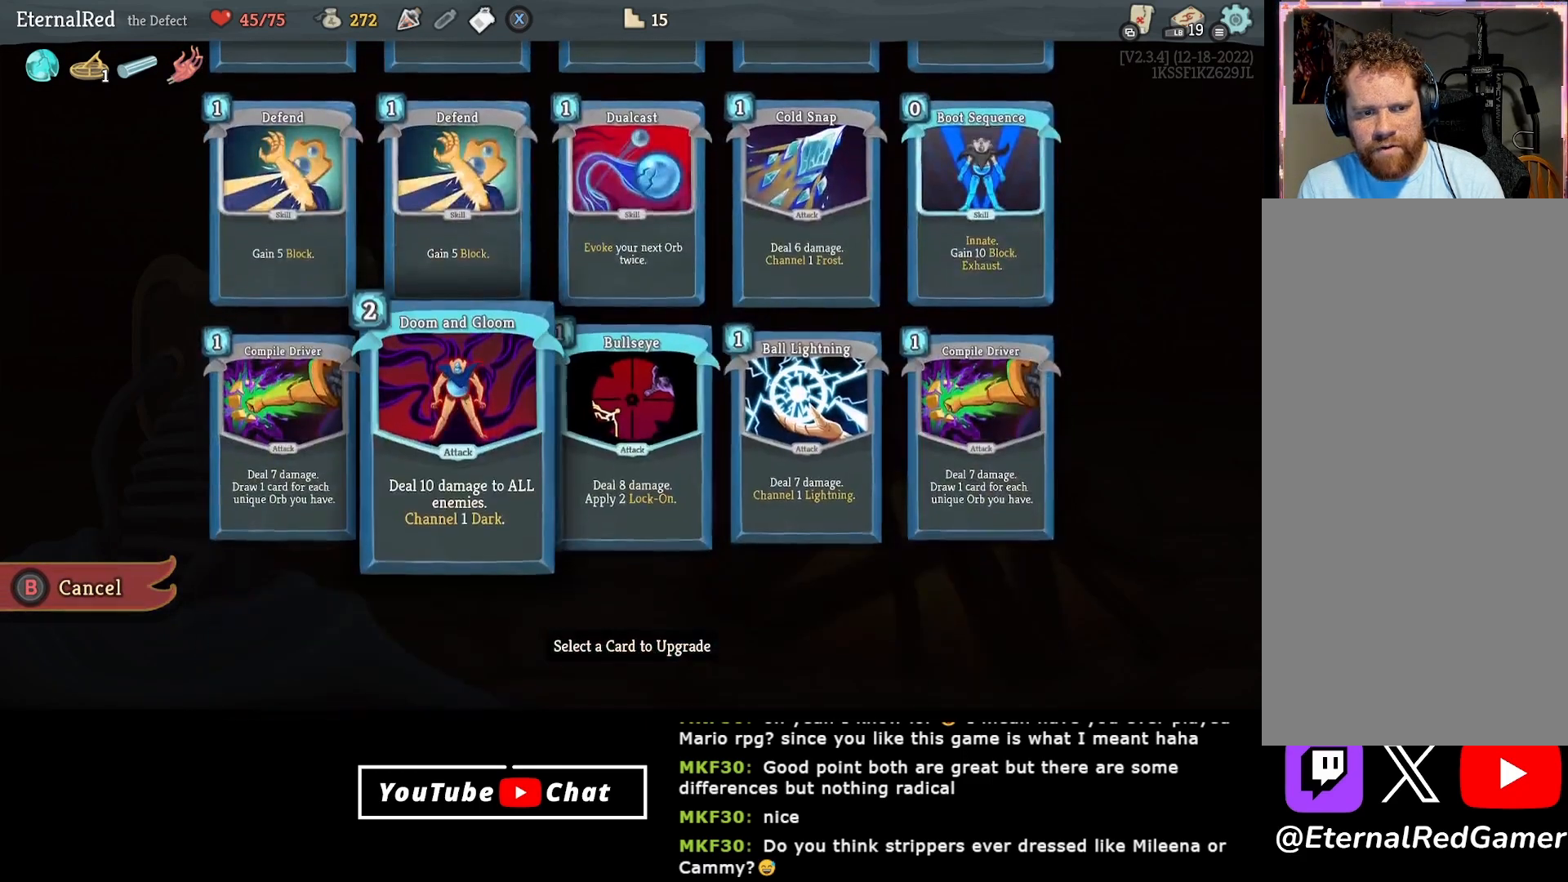
{"buttons": [], "right_stick": "center", "events": [[367, "A", "down"], [500, "A", "up"]]}